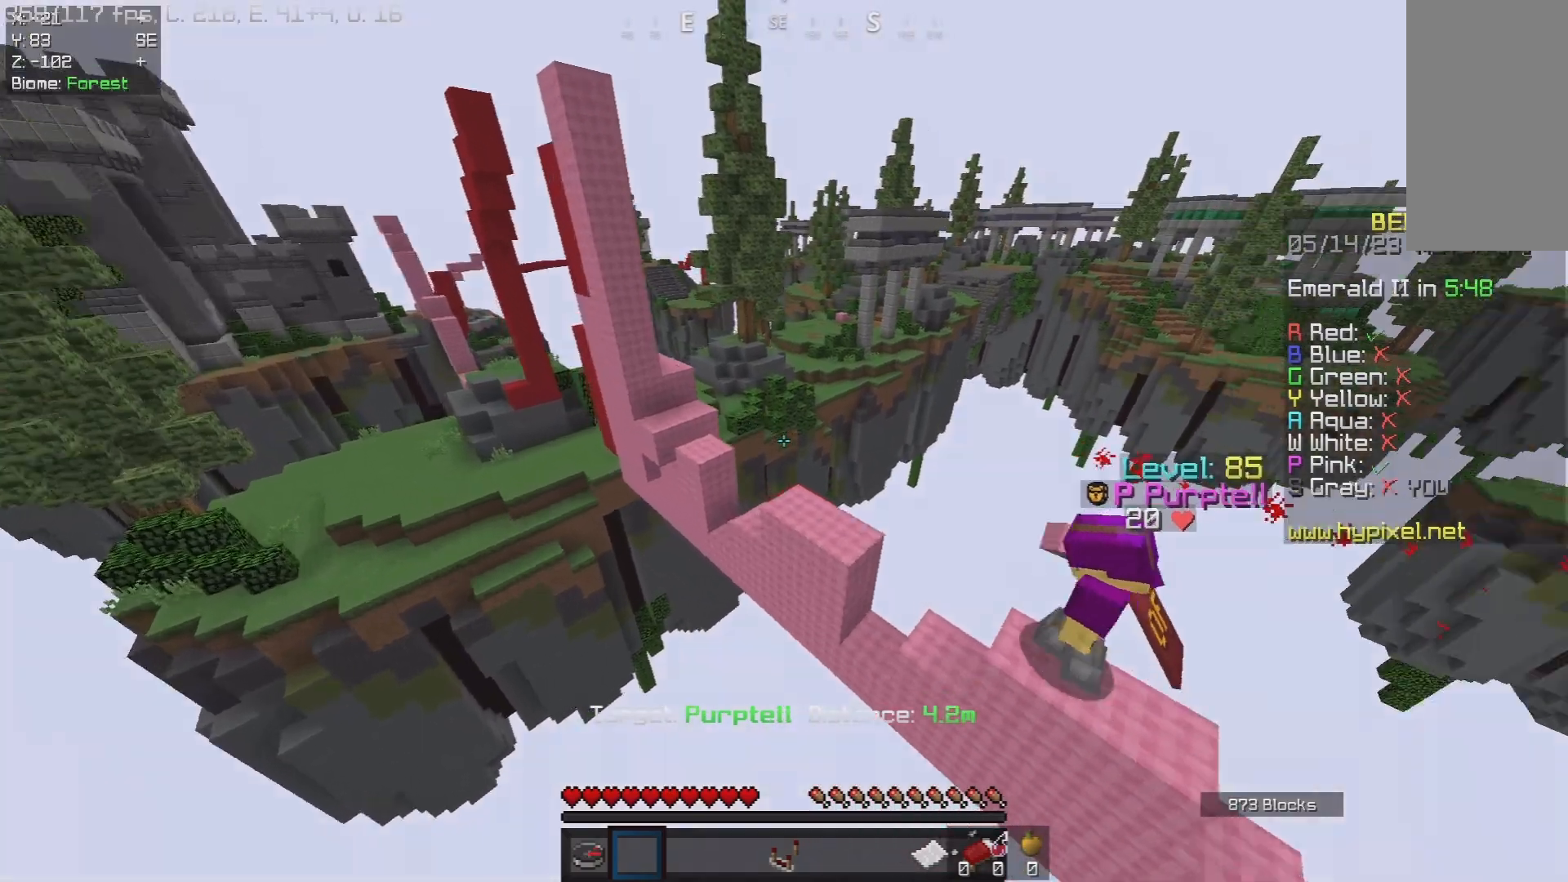
Gameplay with keyboard and mouse; each line is a JSON object with the keys and mouse buttons held at the frame after it. "events" lists presses ("down") and releases ("up") of "a", "d", "s", "space", "w", "mouse_left" and "mouse_right" between this image and that frame as [ms after this image, input, new state], when the widget could be followed in between. "mouse_left", "mouse_right" = the "left", "right" buttons of the "mouse" list. No other keys are recorded. Fast repeated clicks can show as one long hold. Mouse movement is not recorded.
{"keys": ["a"], "mouse": [], "events": [[33, "w", "up"], [217, "d", "up"], [450, "a", "down"]]}
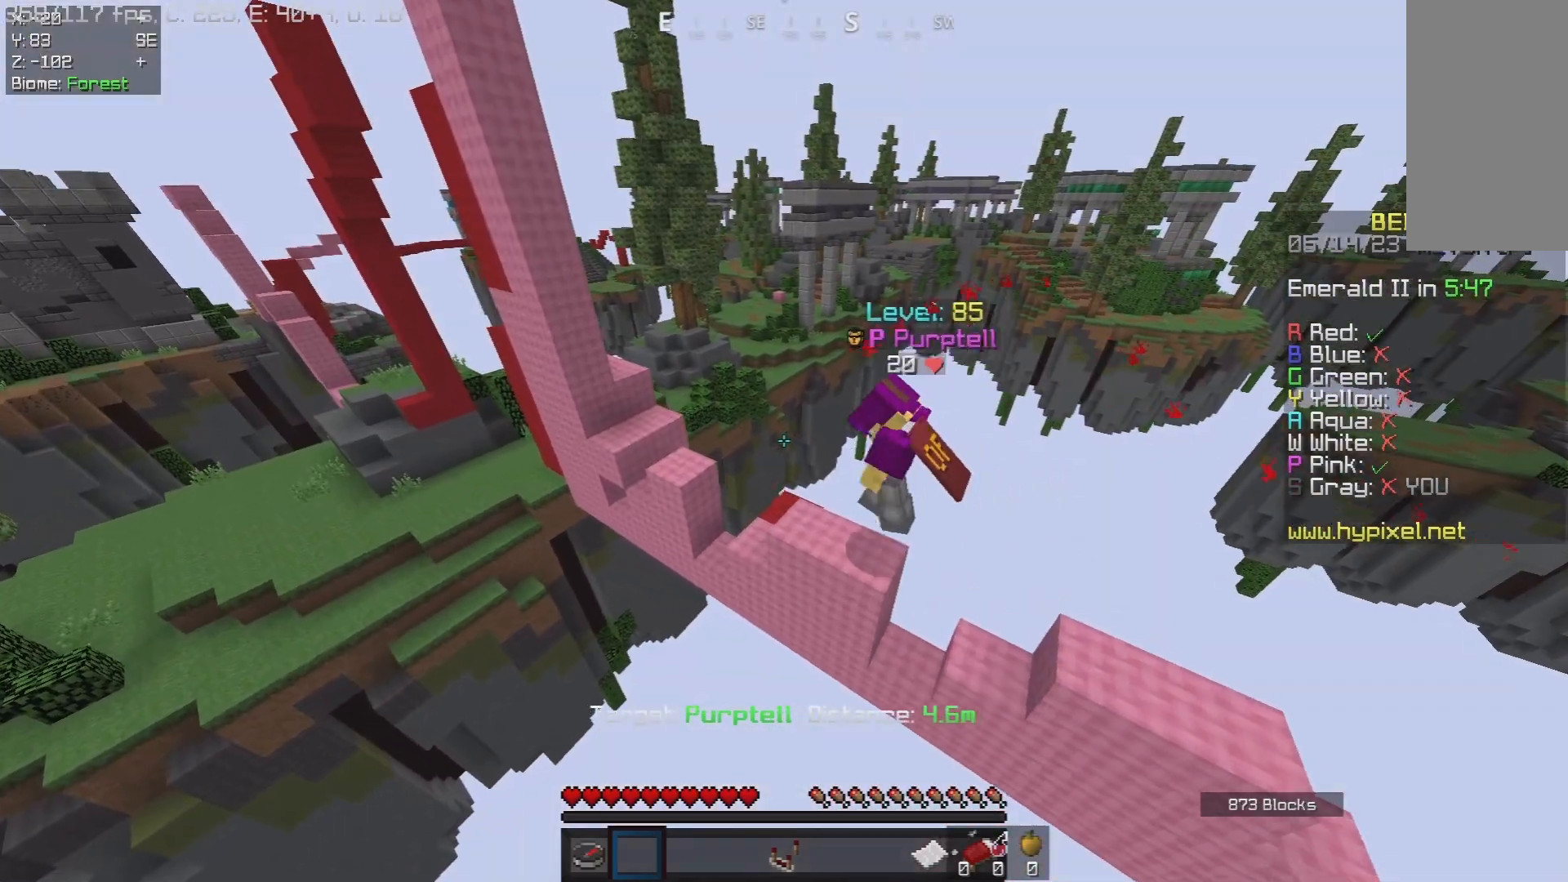
{"keys": ["a"], "mouse": [], "events": [[117, "w", "down"], [267, "a", "up"], [383, "w", "up"], [433, "a", "down"]]}
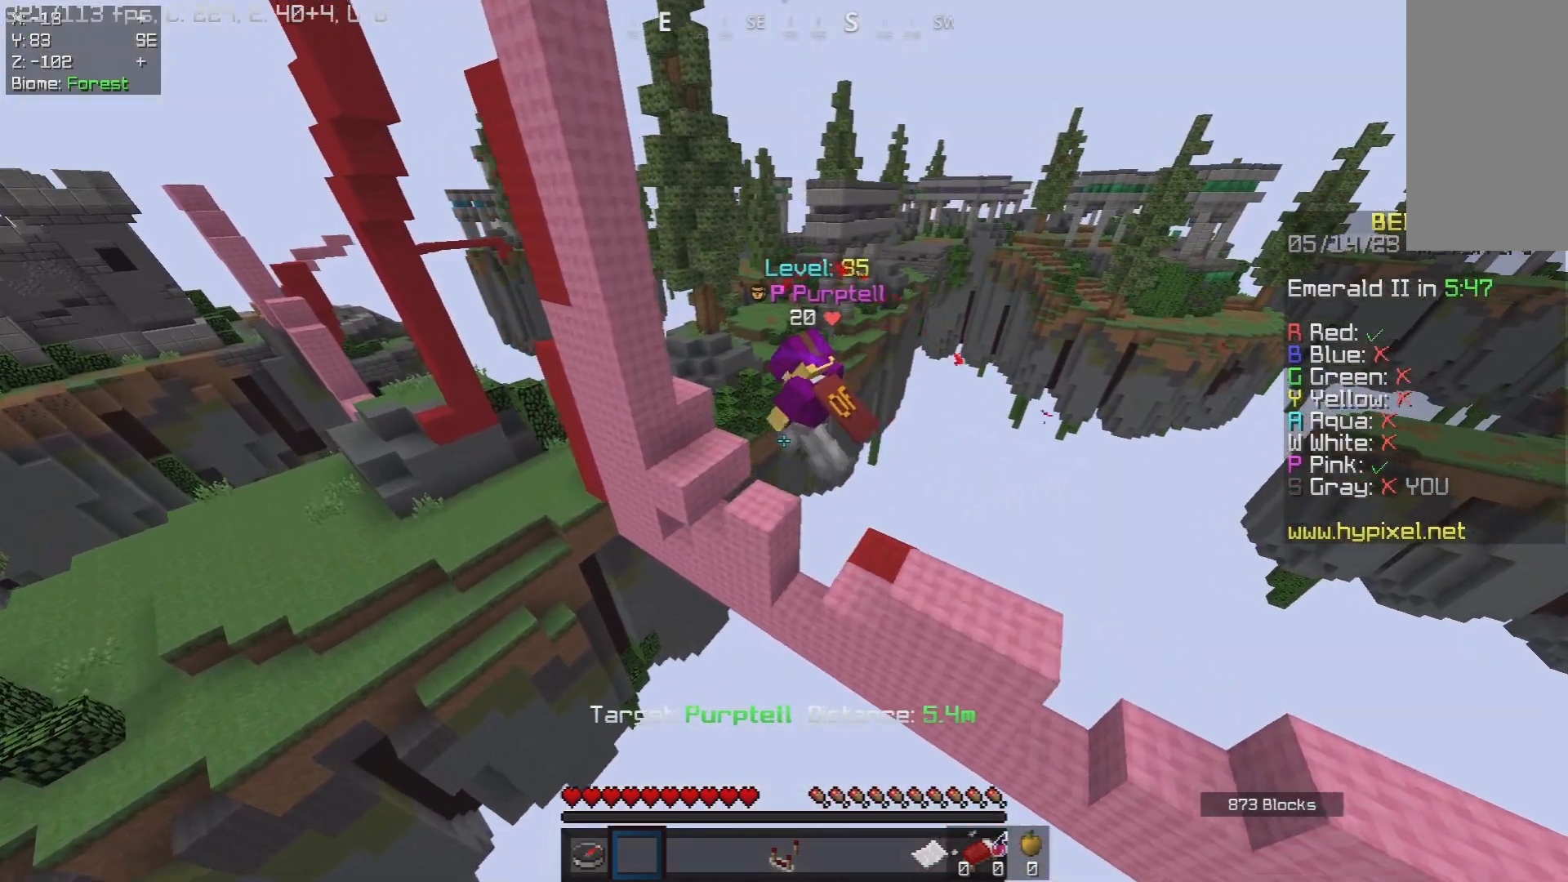
{"keys": [], "mouse": [], "events": [[50, "space", "down"], [267, "w", "down"], [350, "space", "up"], [367, "a", "up"], [483, "w", "up"]]}
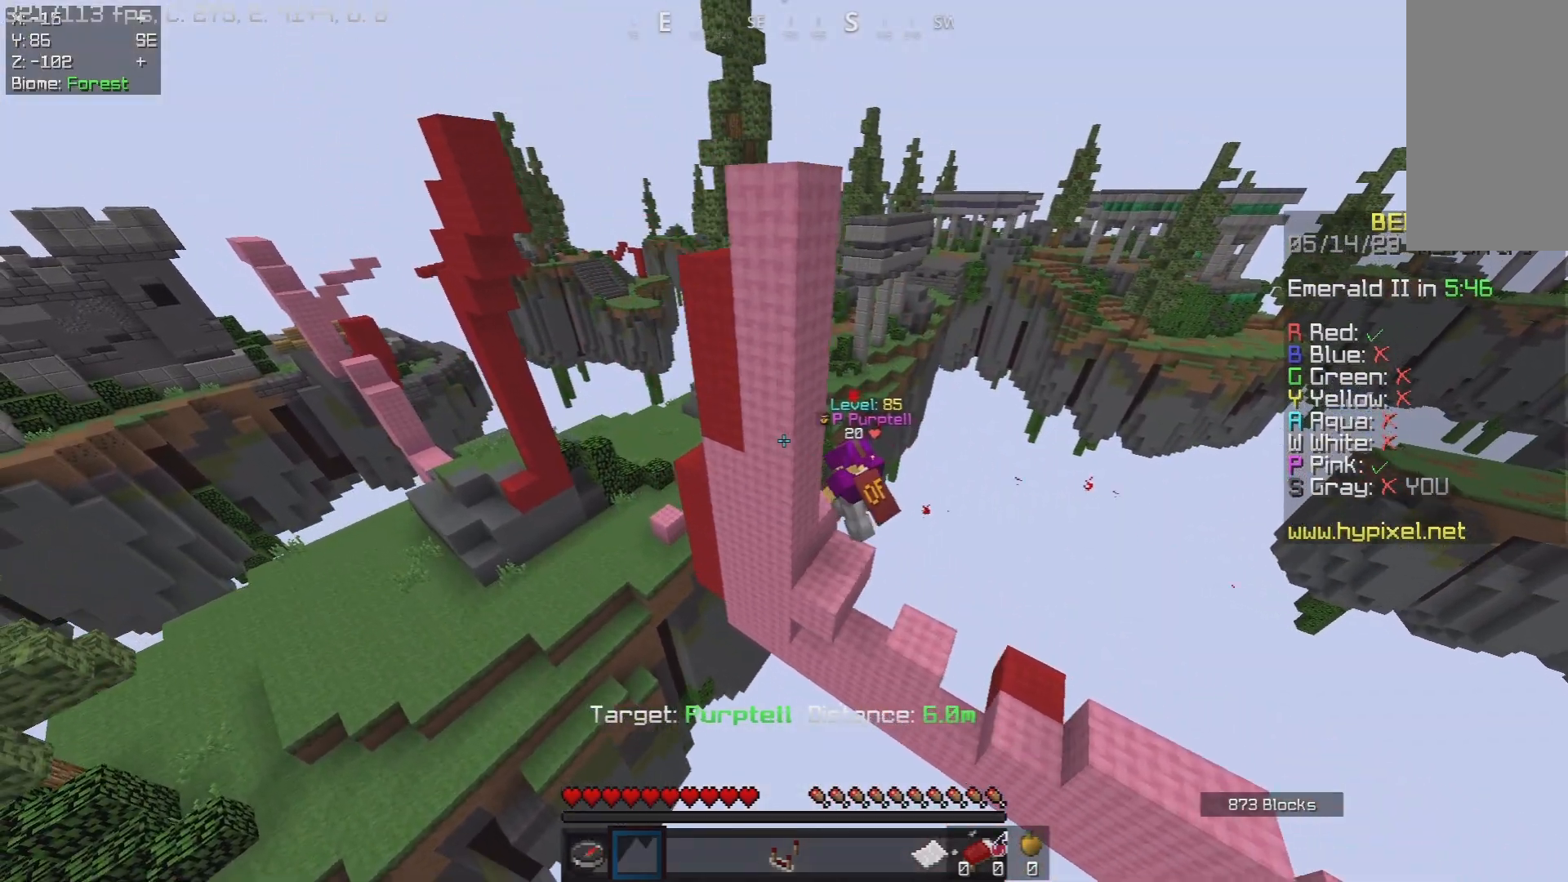
{"keys": ["a", "w"], "mouse": [], "events": [[17, "d", "down"], [117, "d", "up"], [467, "a", "down"], [500, "w", "down"]]}
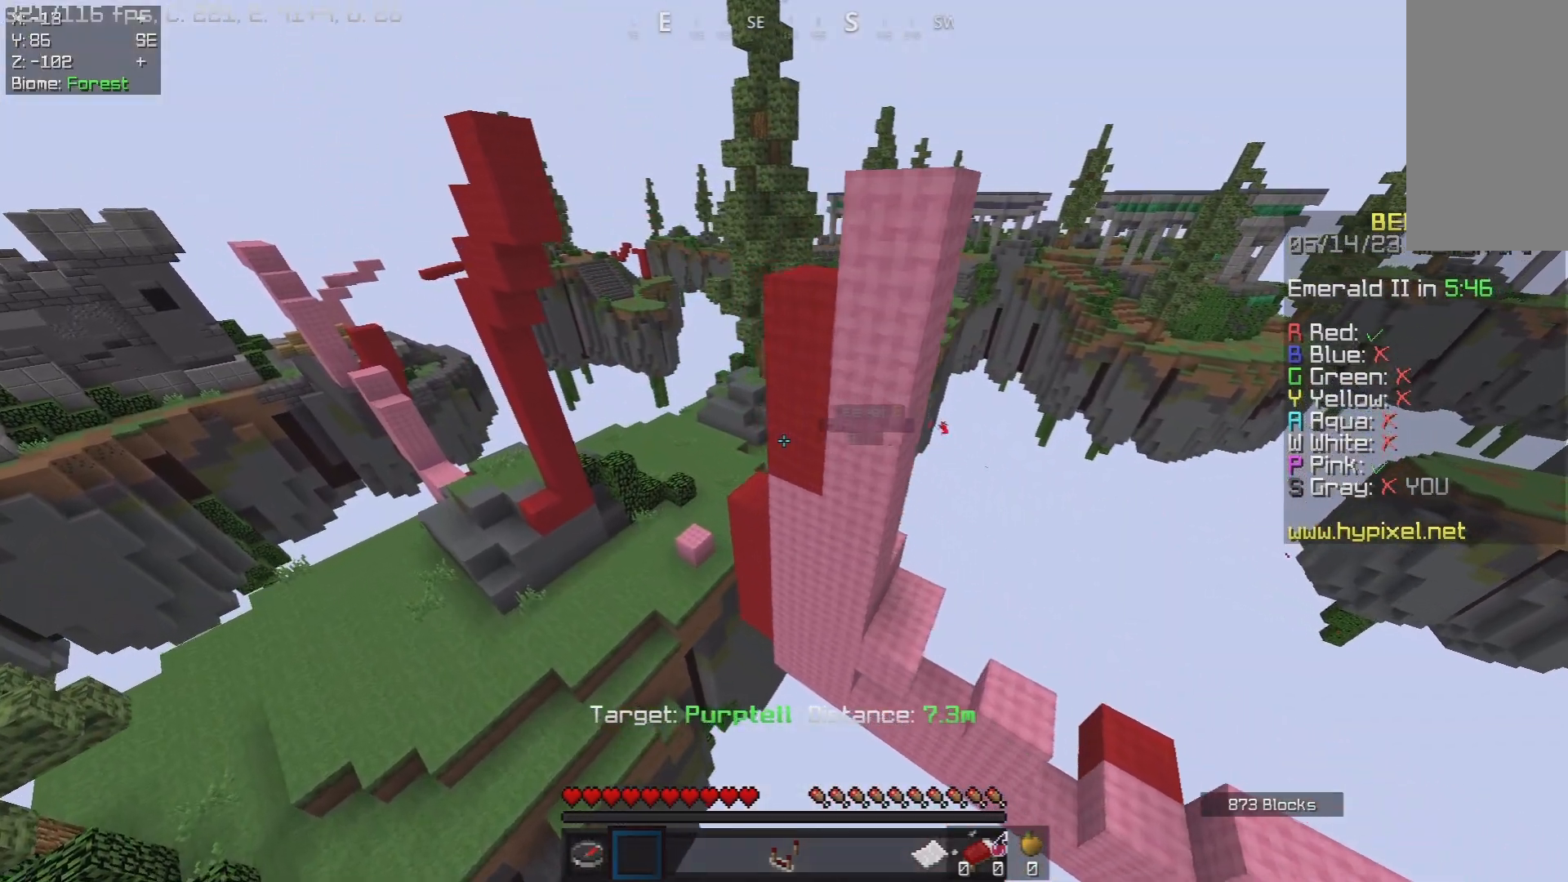
{"keys": ["a", "w"], "mouse": [], "events": []}
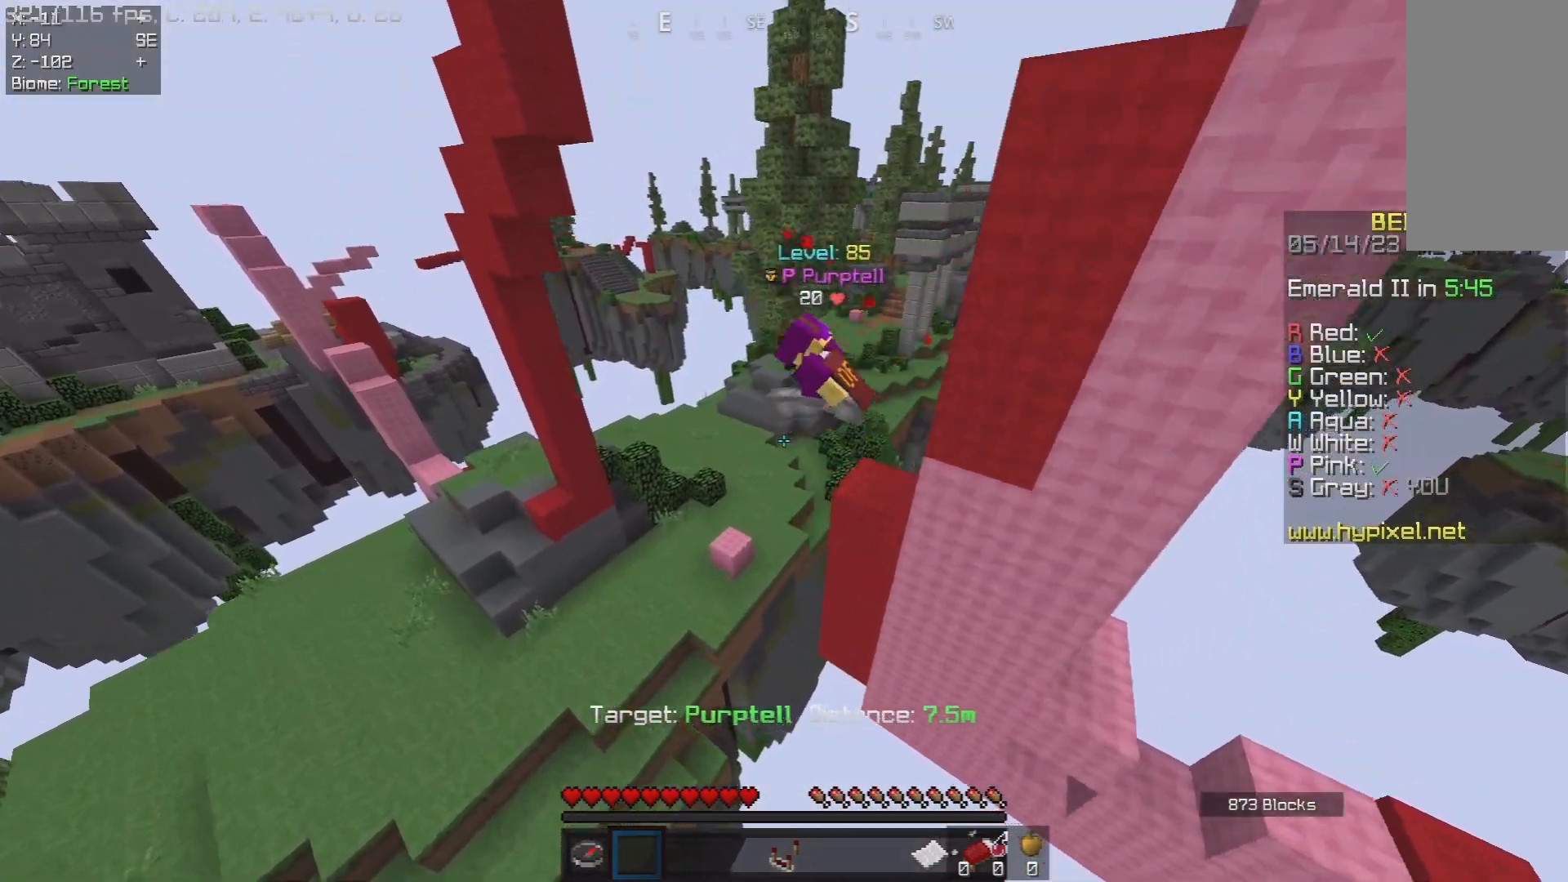
{"keys": ["a"], "mouse": [], "events": [[267, "w", "up"]]}
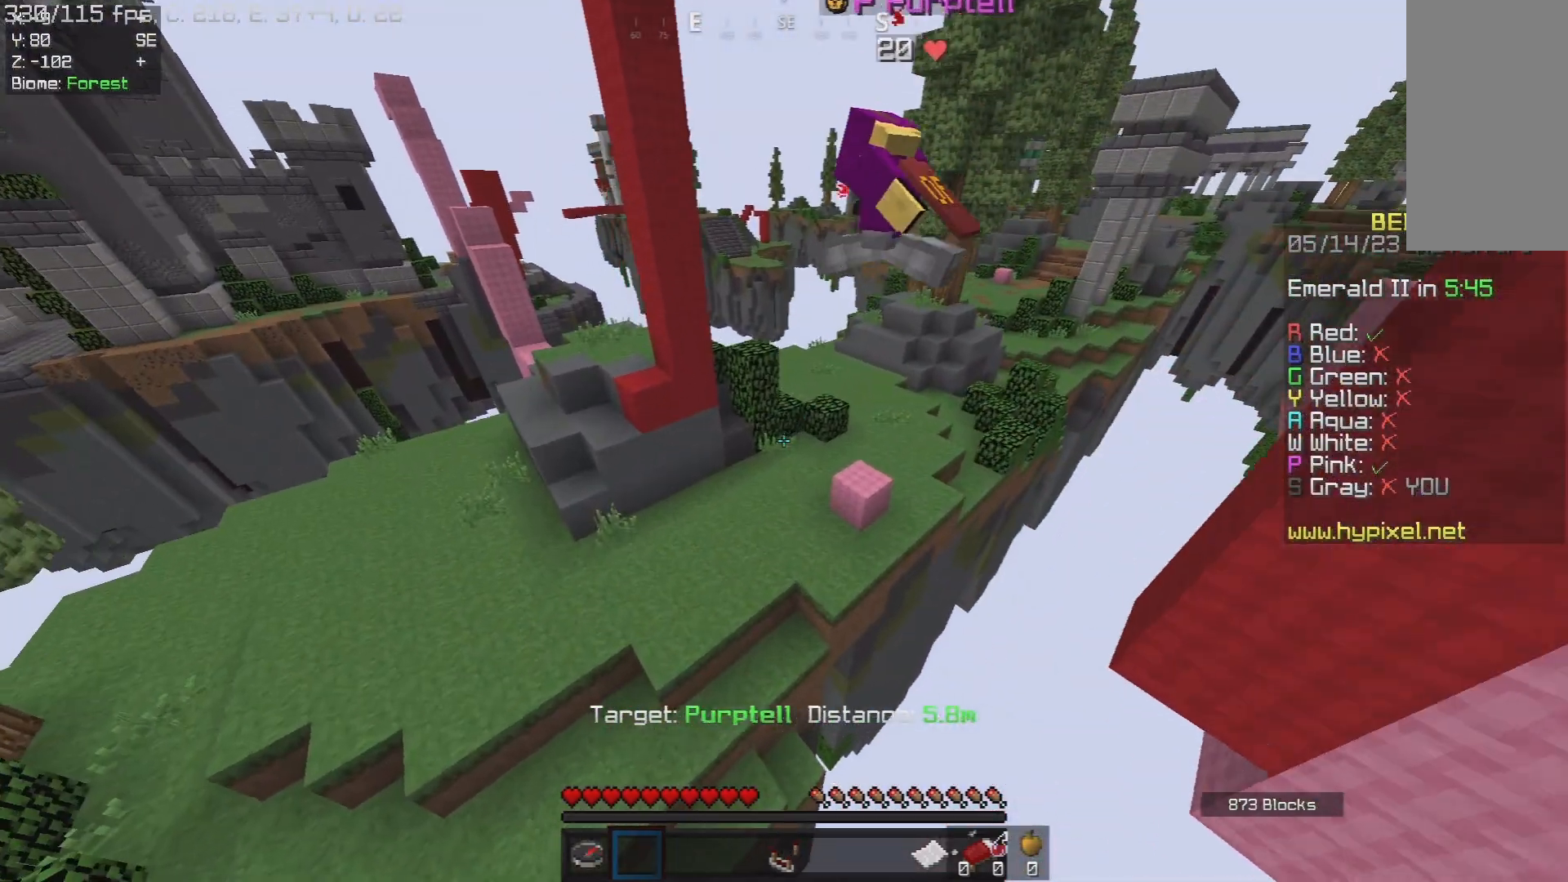
{"keys": [], "mouse": [], "events": [[167, "w", "down"], [467, "a", "up"], [467, "w", "up"]]}
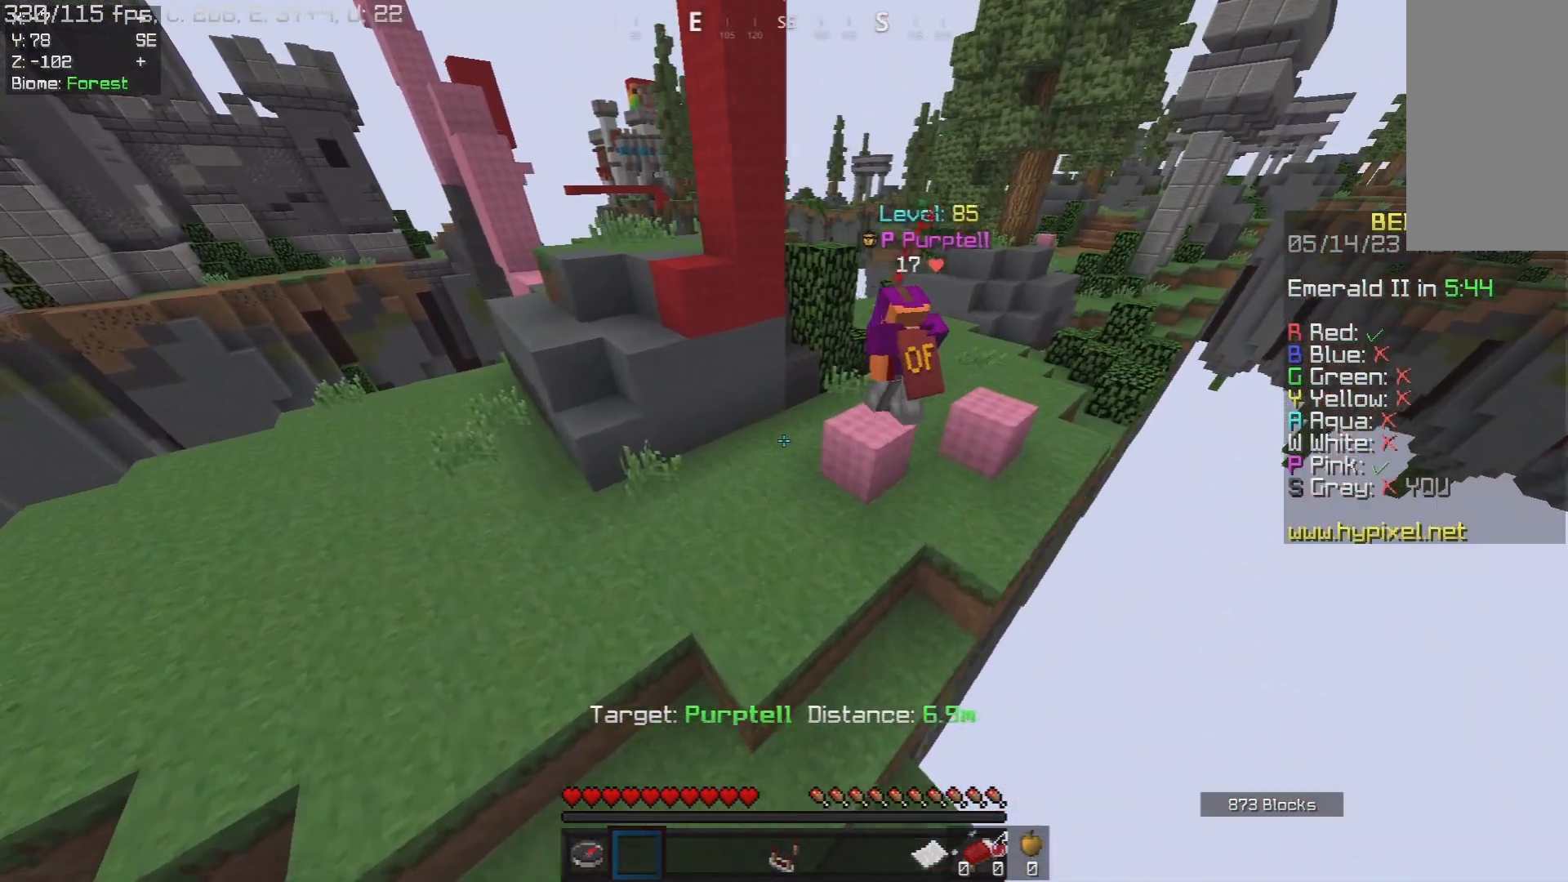
{"keys": ["a", "w"], "mouse": [], "events": [[183, "d", "down"], [250, "w", "down"], [383, "d", "up"], [433, "a", "down"]]}
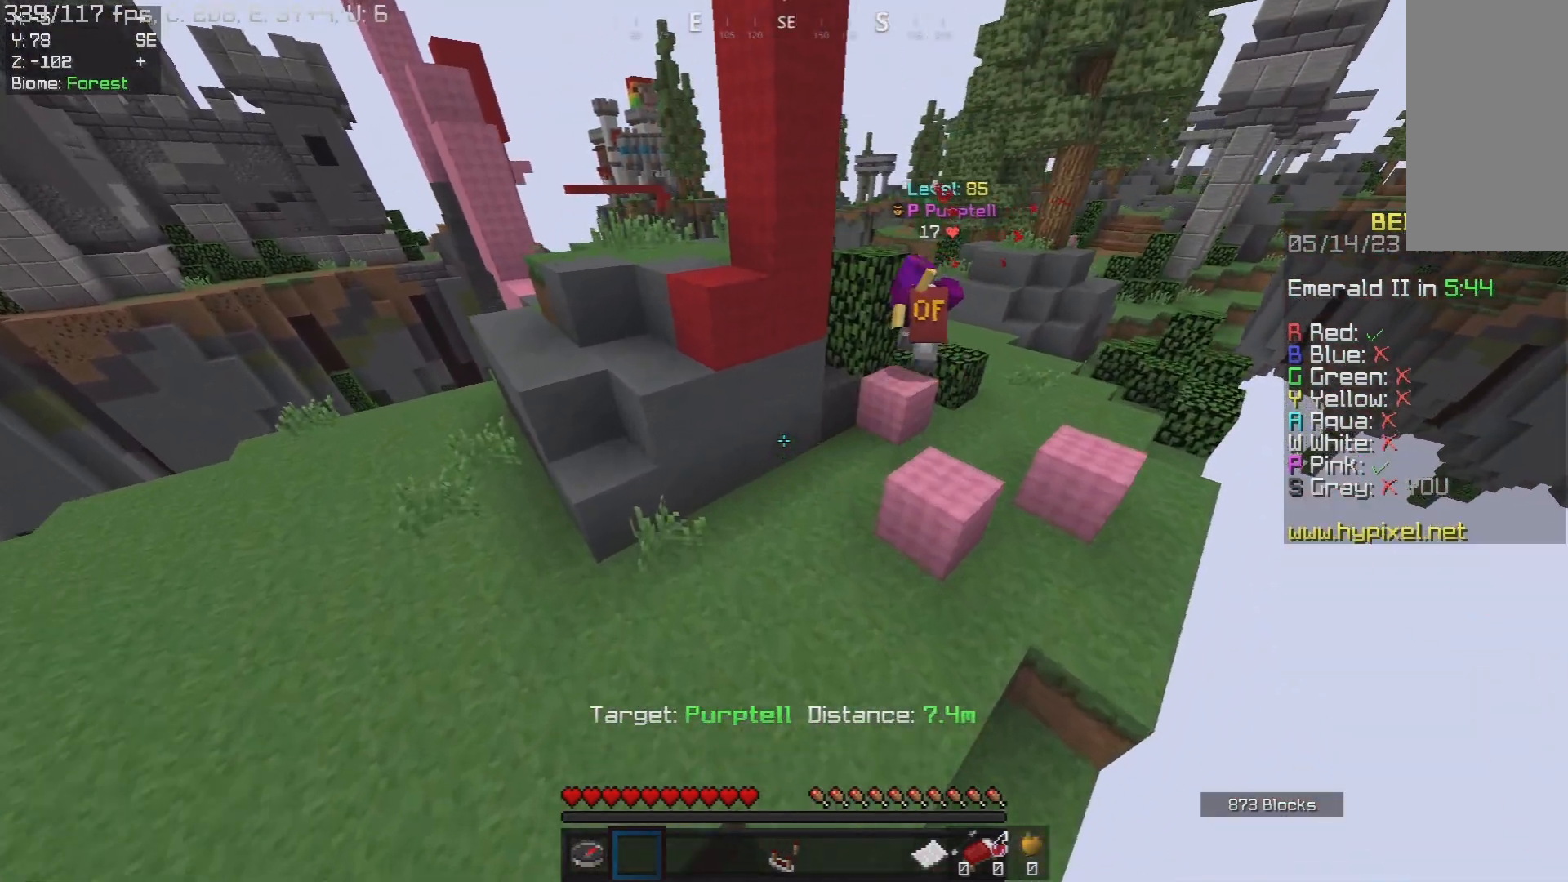
{"keys": ["w"], "mouse": [], "events": [[67, "space", "down"], [83, "w", "up"], [217, "a", "up"], [267, "d", "down"], [300, "w", "down"], [367, "space", "up"], [500, "d", "up"]]}
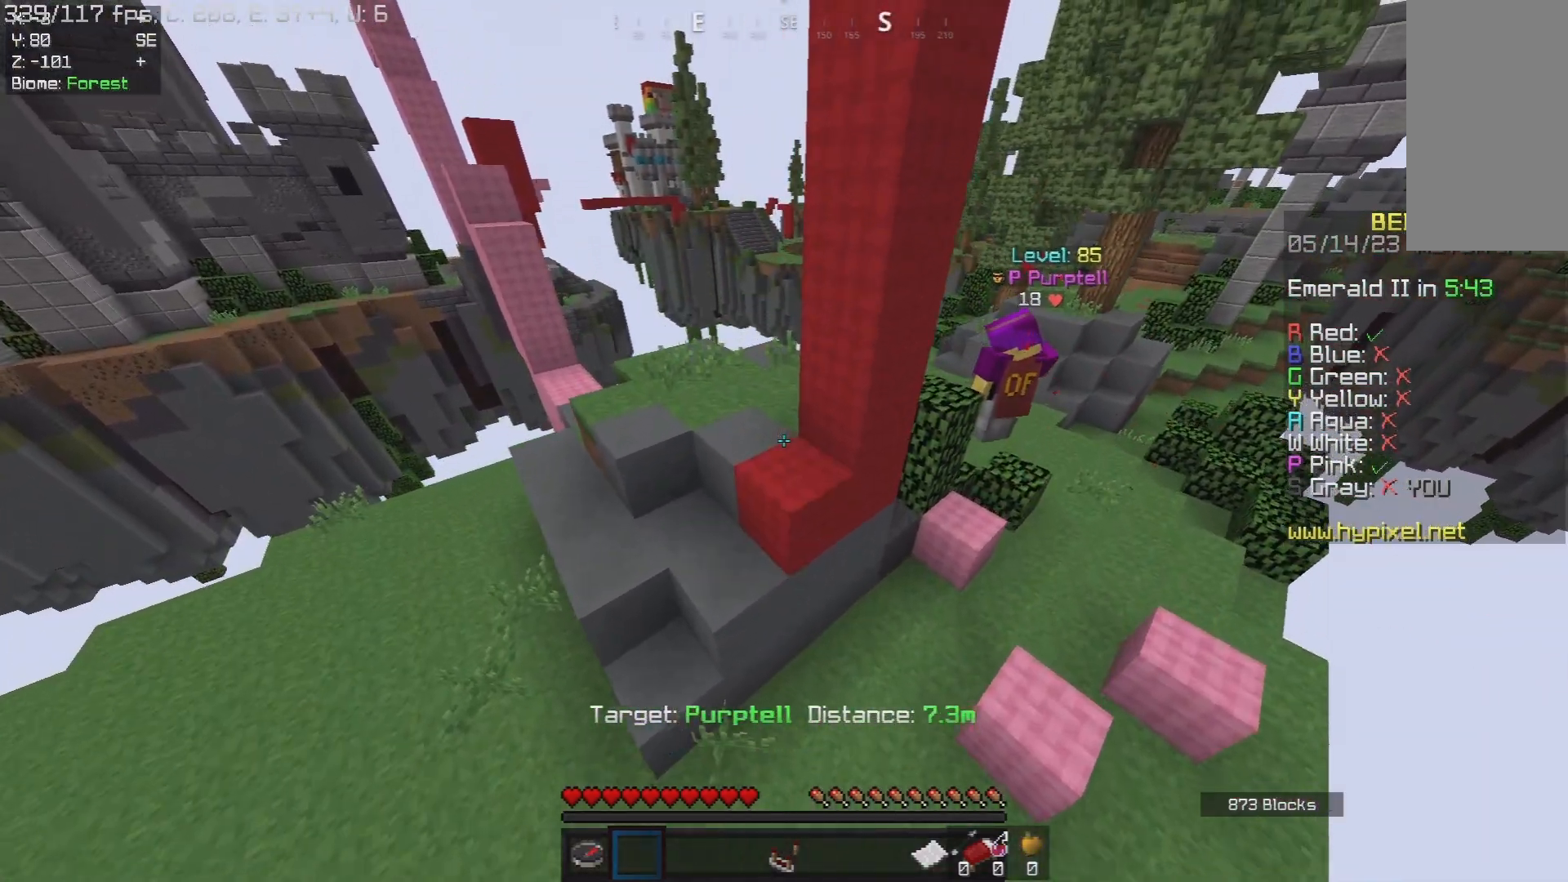
{"keys": [], "mouse": [], "events": [[50, "a", "down"], [167, "w", "up"], [217, "a", "up"]]}
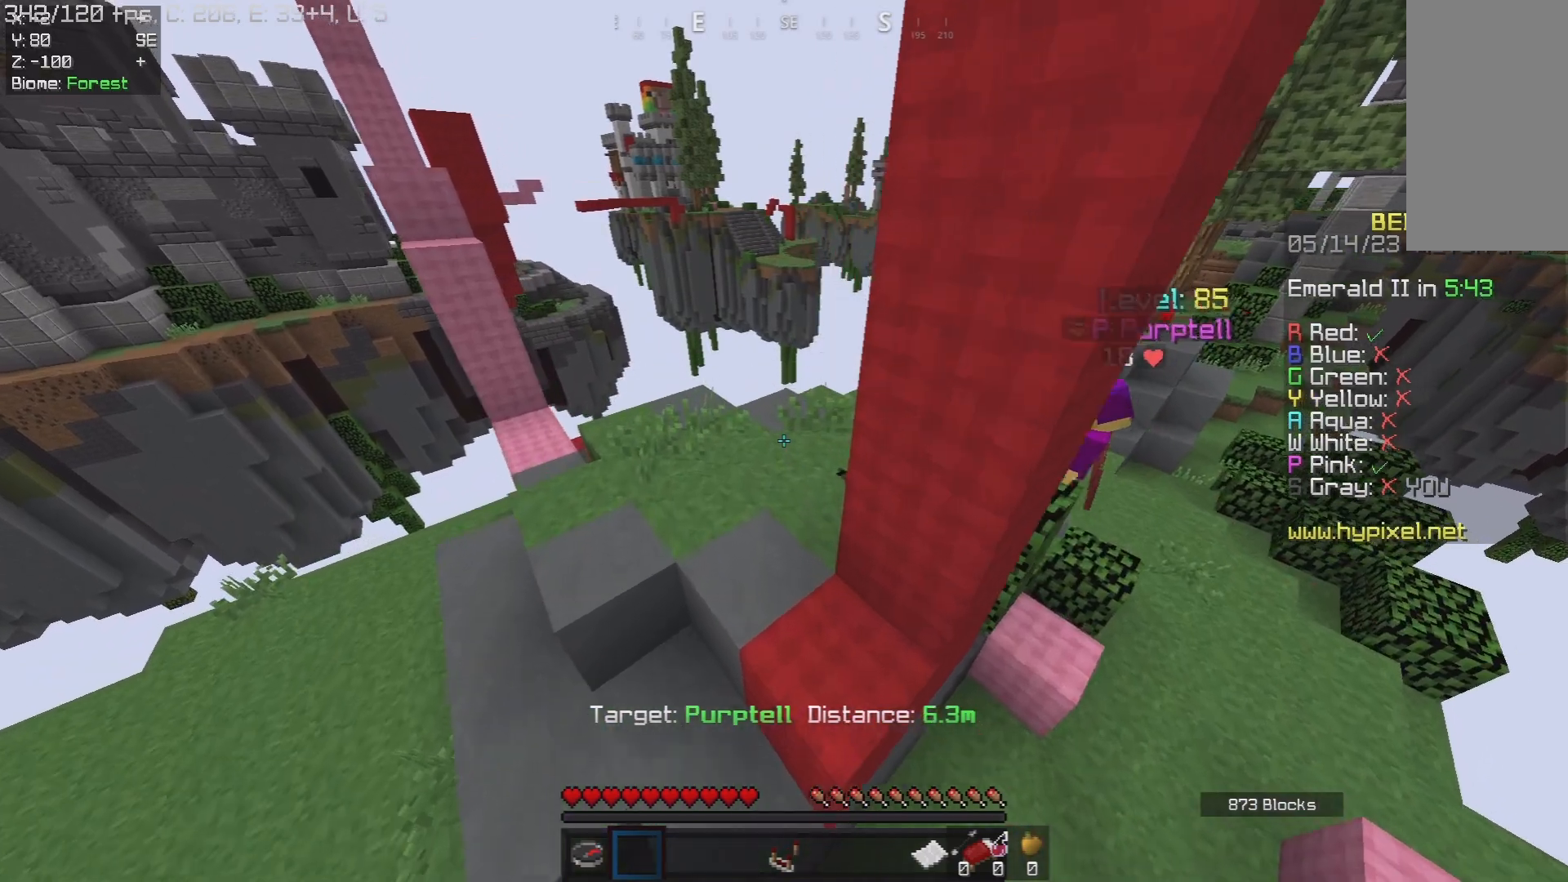
{"keys": ["a"], "mouse": [], "events": [[417, "a", "down"]]}
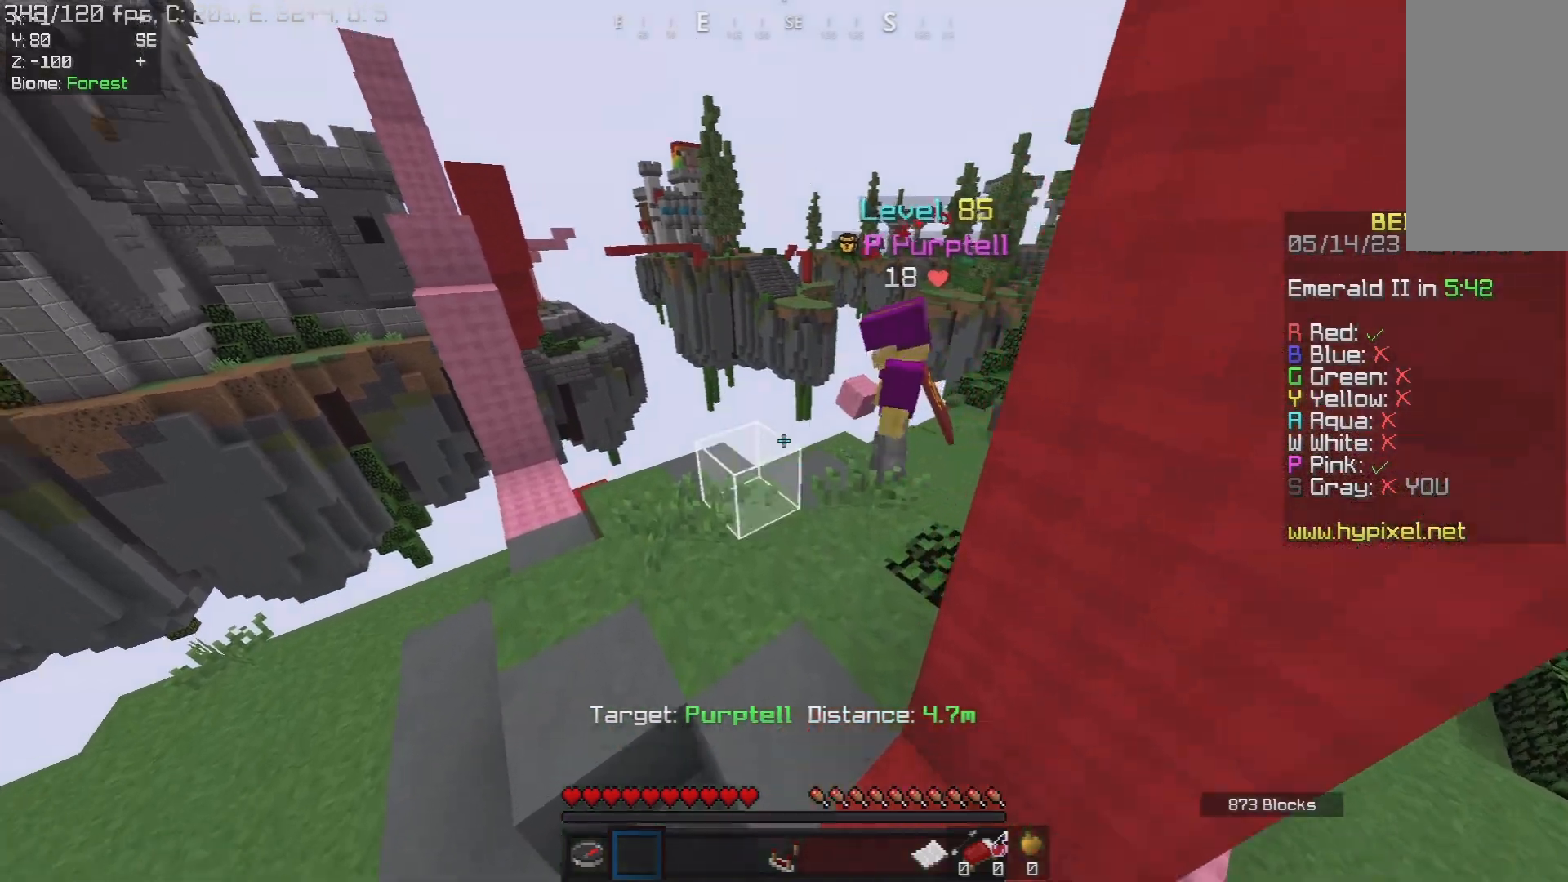
{"keys": ["a"], "mouse": [], "events": [[100, "w", "down"], [200, "a", "up"], [300, "w", "up"], [483, "a", "down"]]}
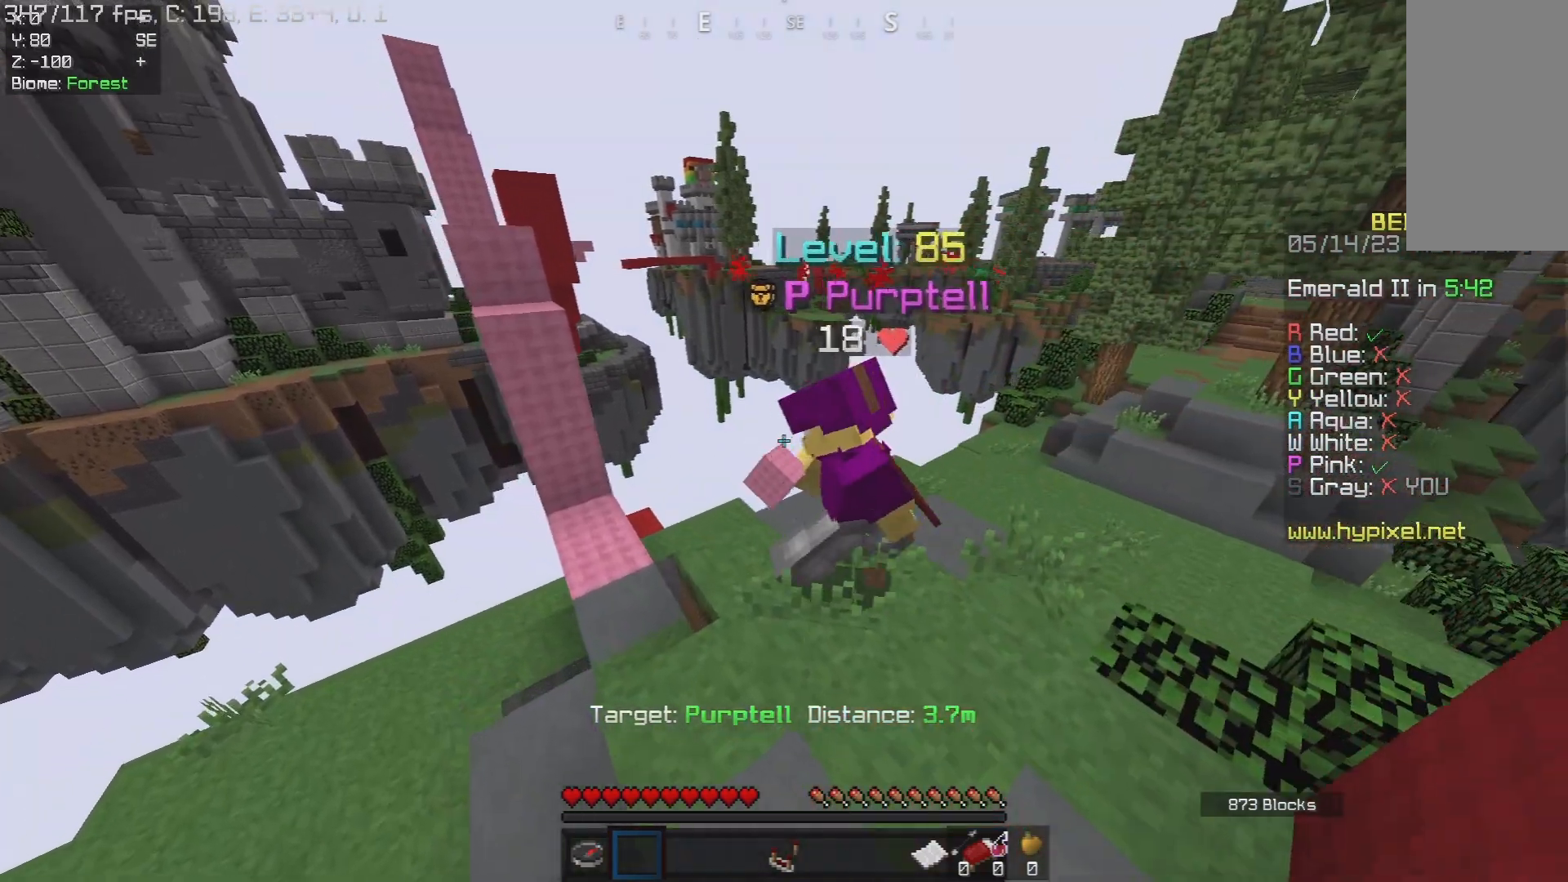
{"keys": ["a", "w"], "mouse": [], "events": [[150, "a", "up"], [367, "a", "down"], [433, "w", "down"]]}
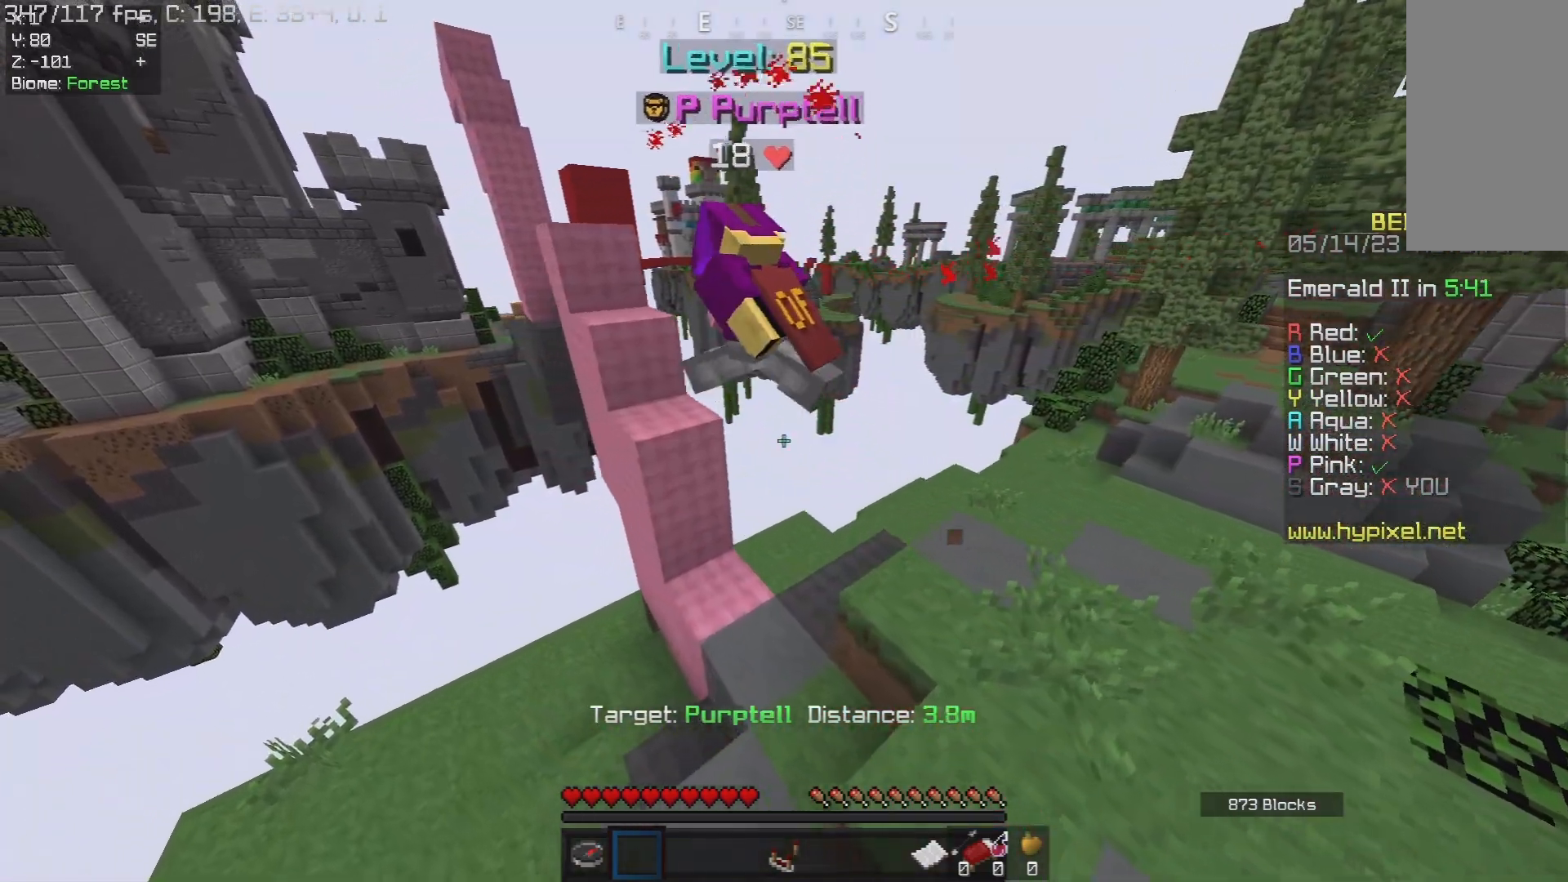
{"keys": ["a", "space"], "mouse": [], "events": [[200, "a", "up"], [250, "w", "up"], [450, "a", "down"], [467, "space", "down"]]}
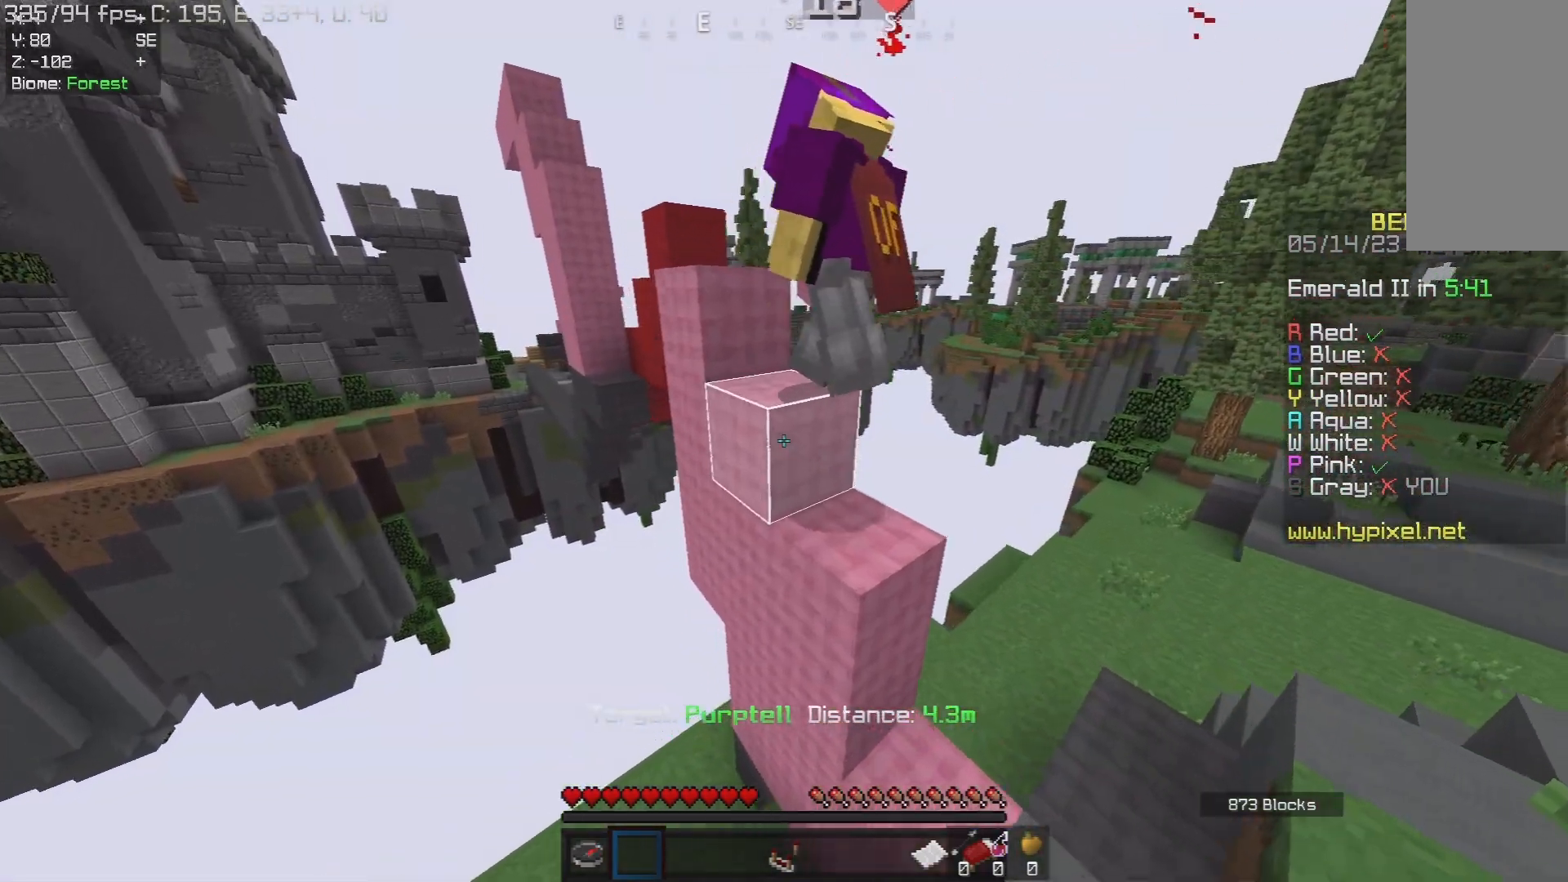
{"keys": [], "mouse": [], "events": [[117, "w", "down"], [217, "a", "up"], [250, "space", "up"], [333, "w", "up"]]}
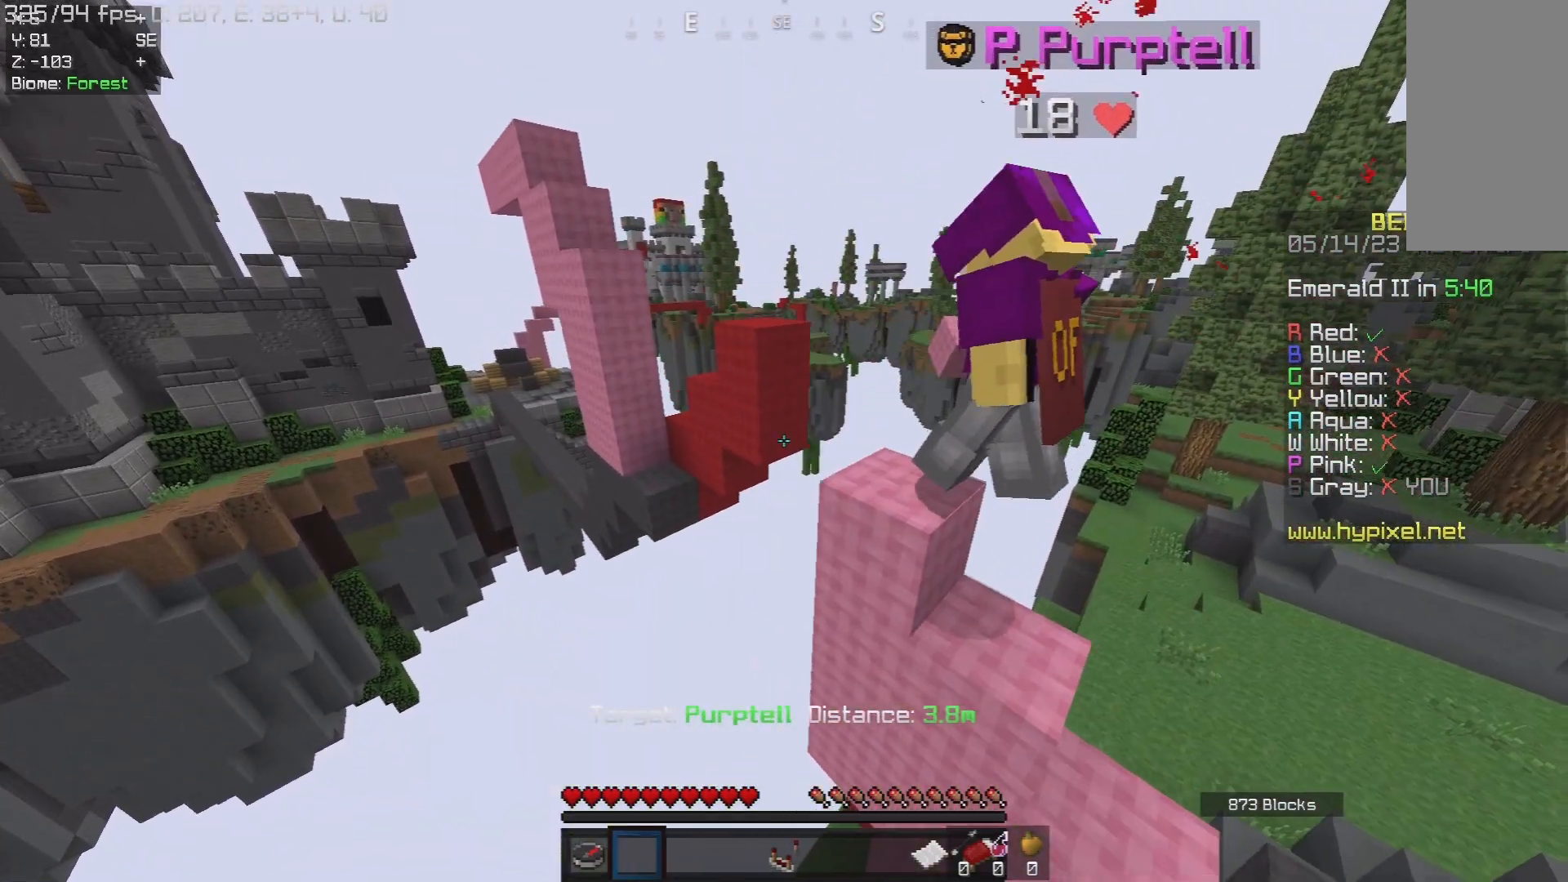
{"keys": [], "mouse": [], "events": [[100, "w", "down"], [233, "w", "up"]]}
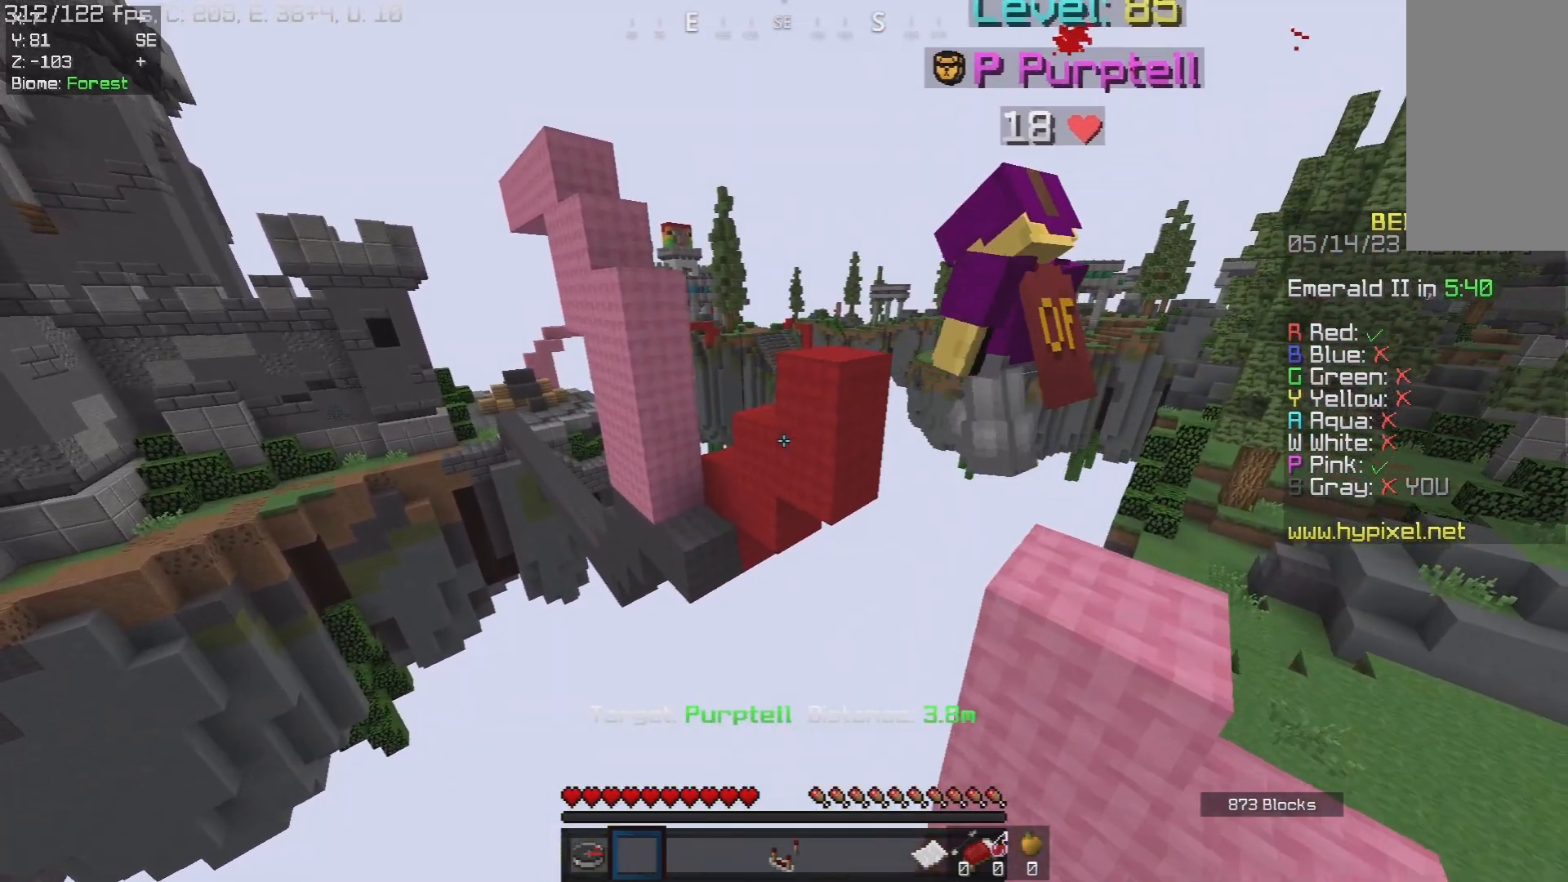
{"keys": [], "mouse": [], "events": []}
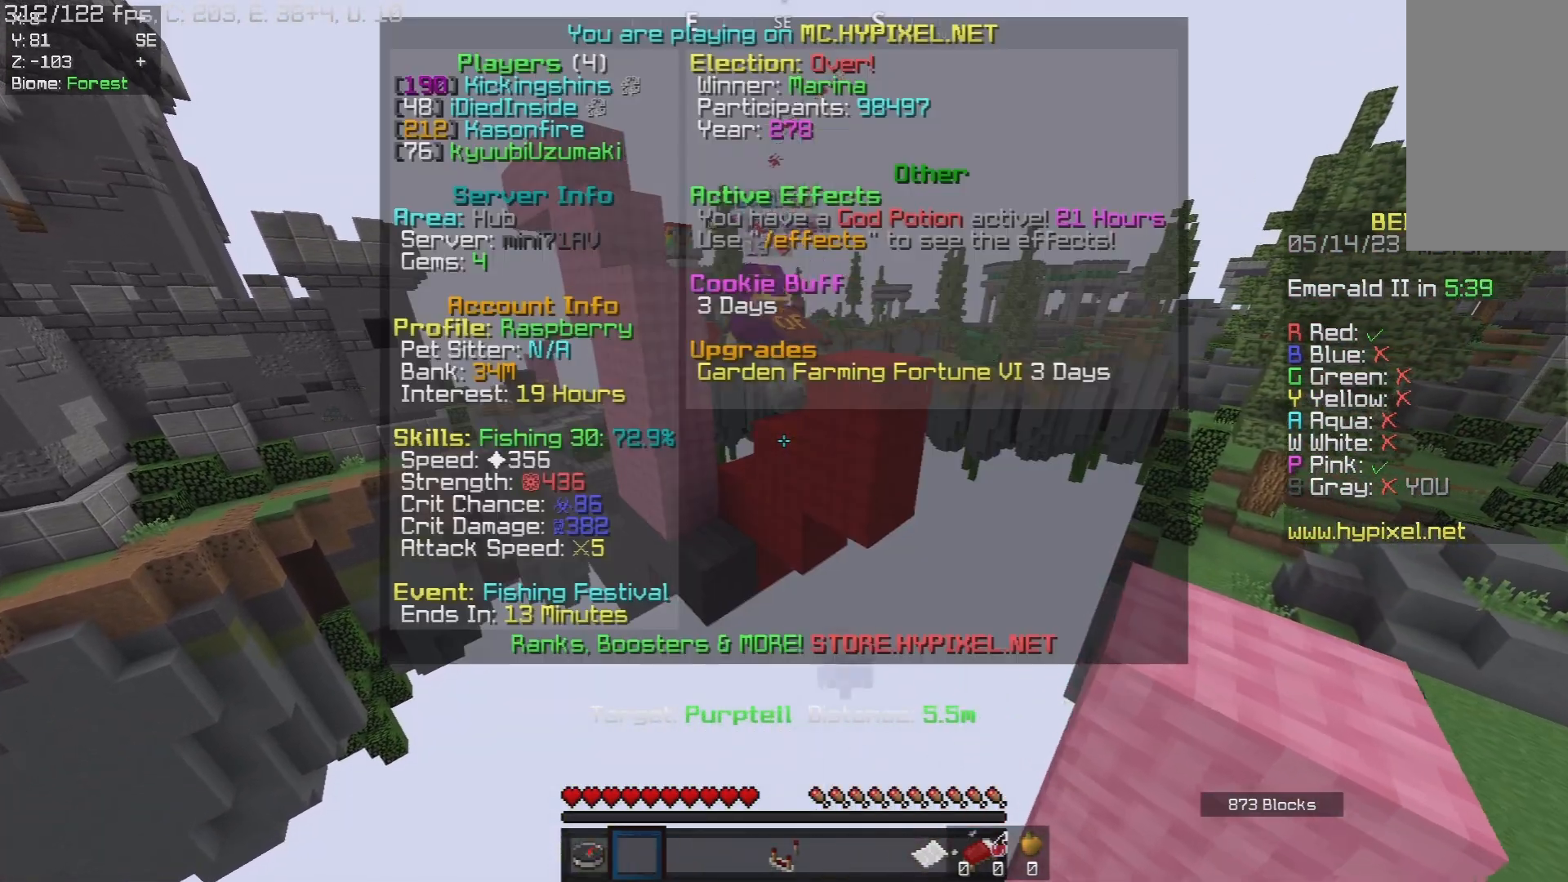
{"keys": ["w"], "mouse": [], "events": [[67, "w", "down"], [350, "a", "down"], [500, "a", "up"]]}
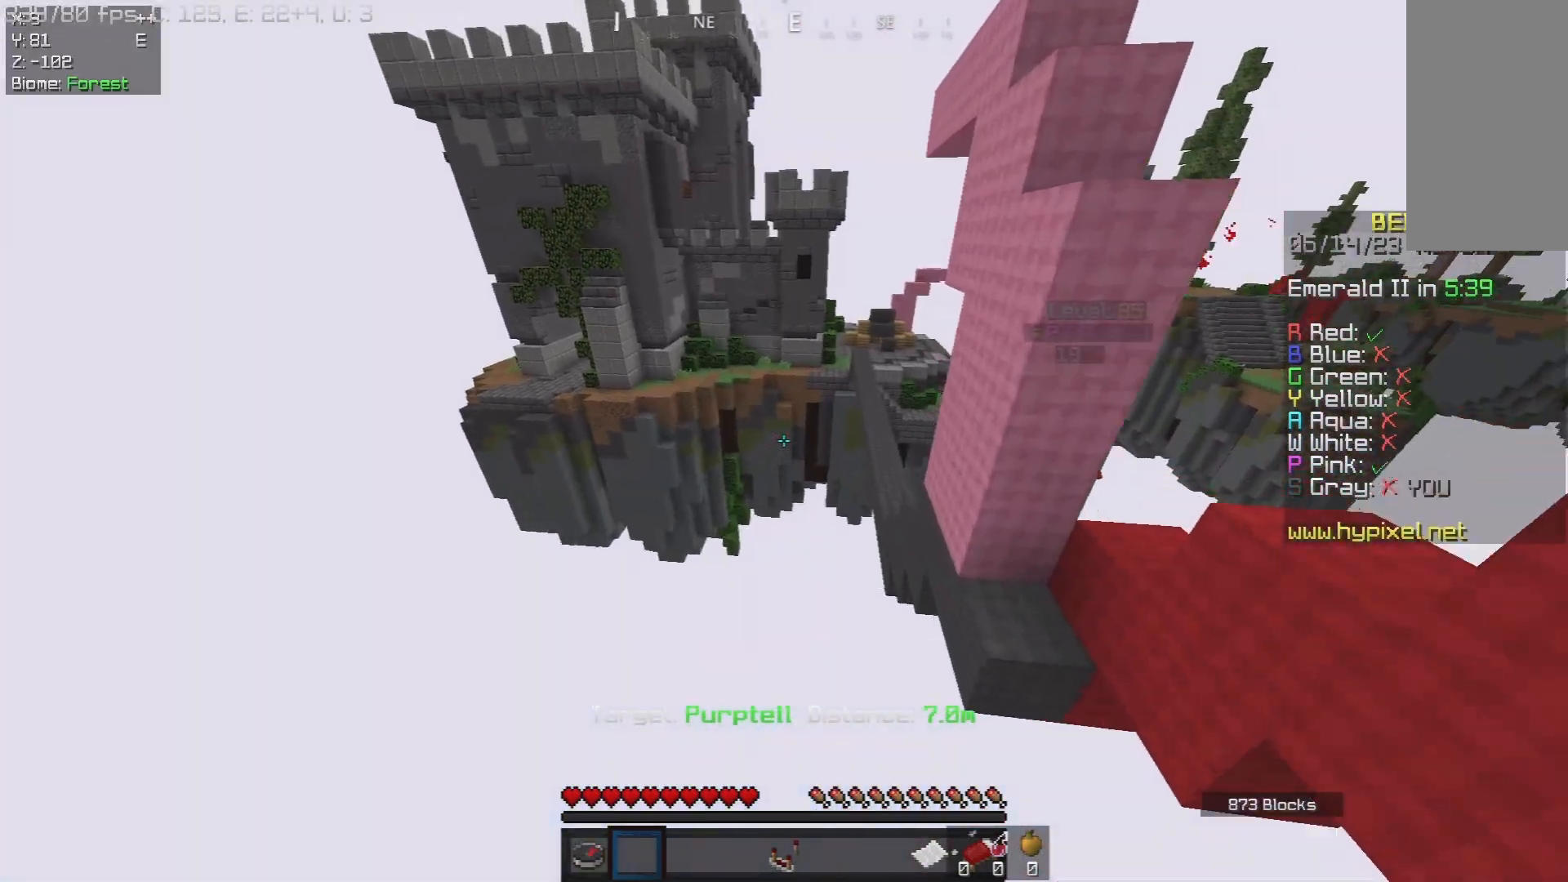
{"keys": ["w"], "mouse": [], "events": []}
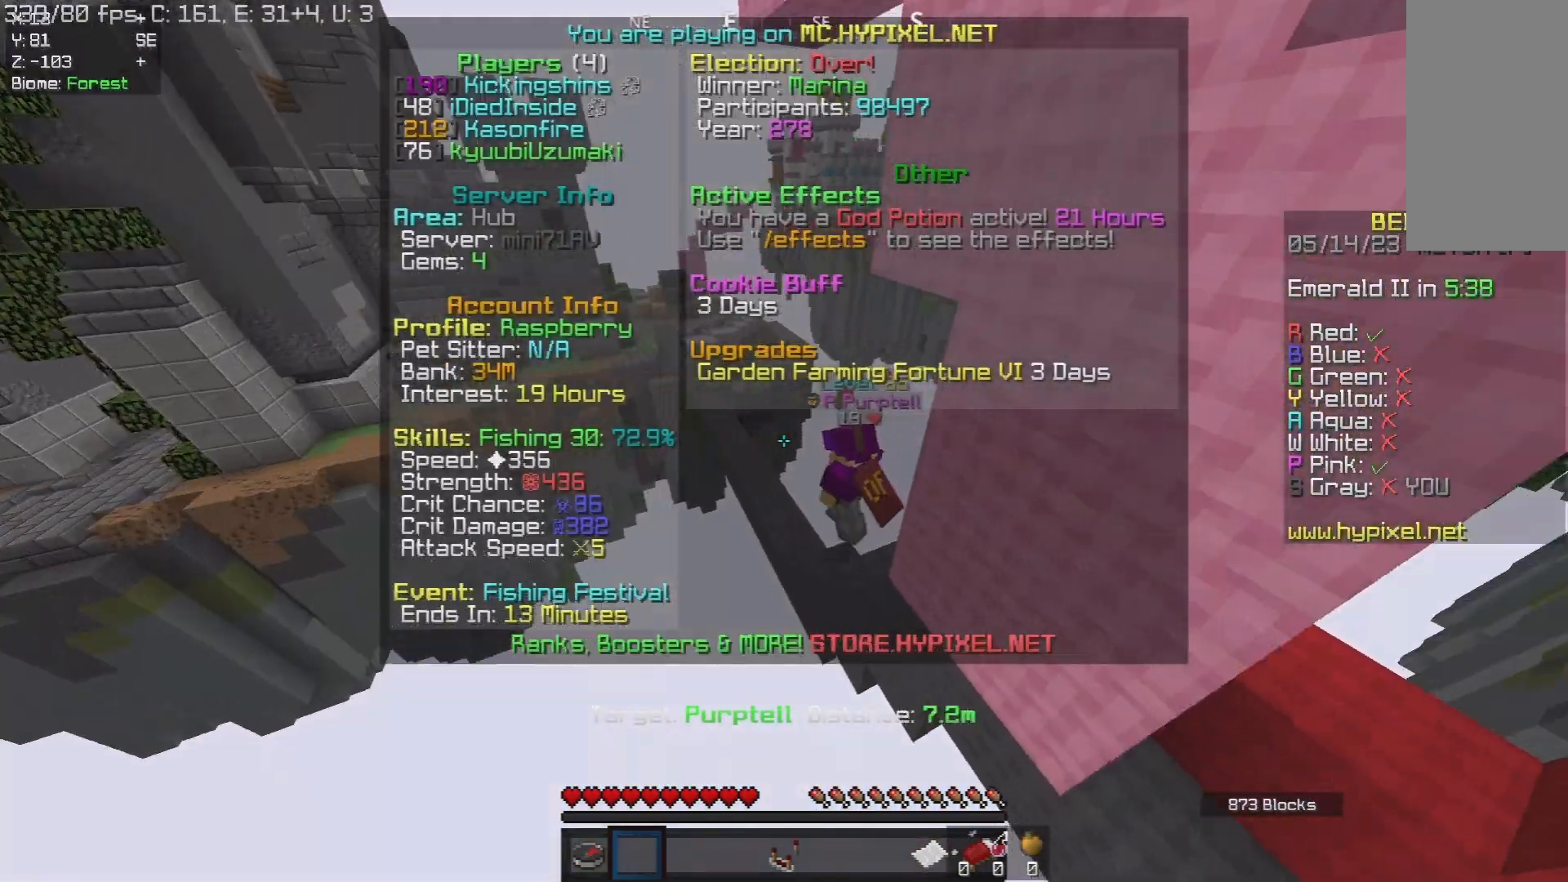
{"keys": ["w"], "mouse": [], "events": []}
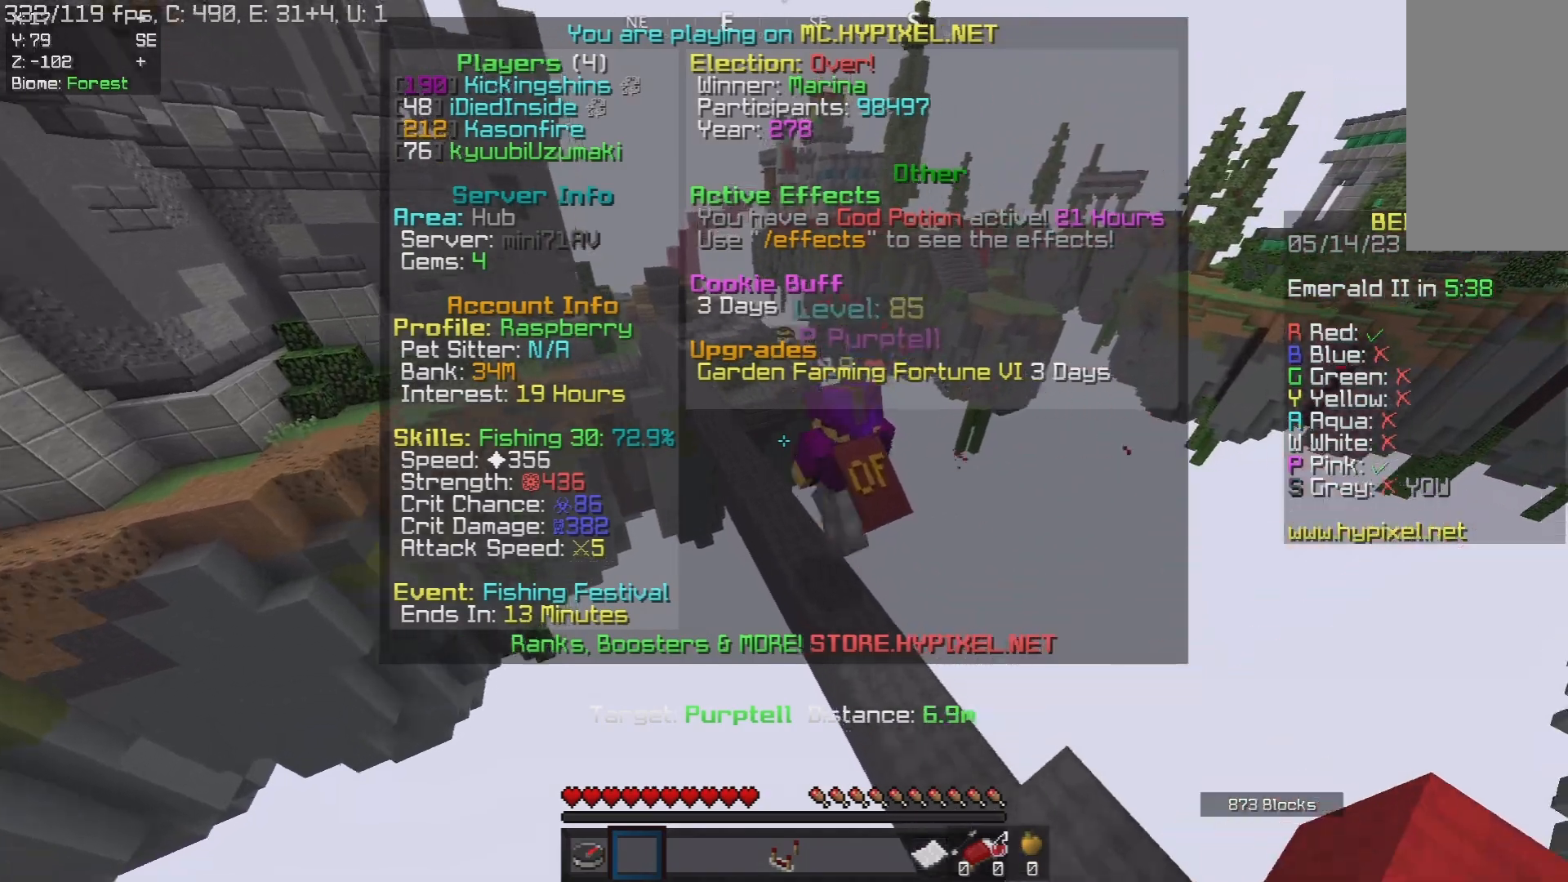
{"keys": ["d", "w"], "mouse": [], "events": [[367, "d", "down"]]}
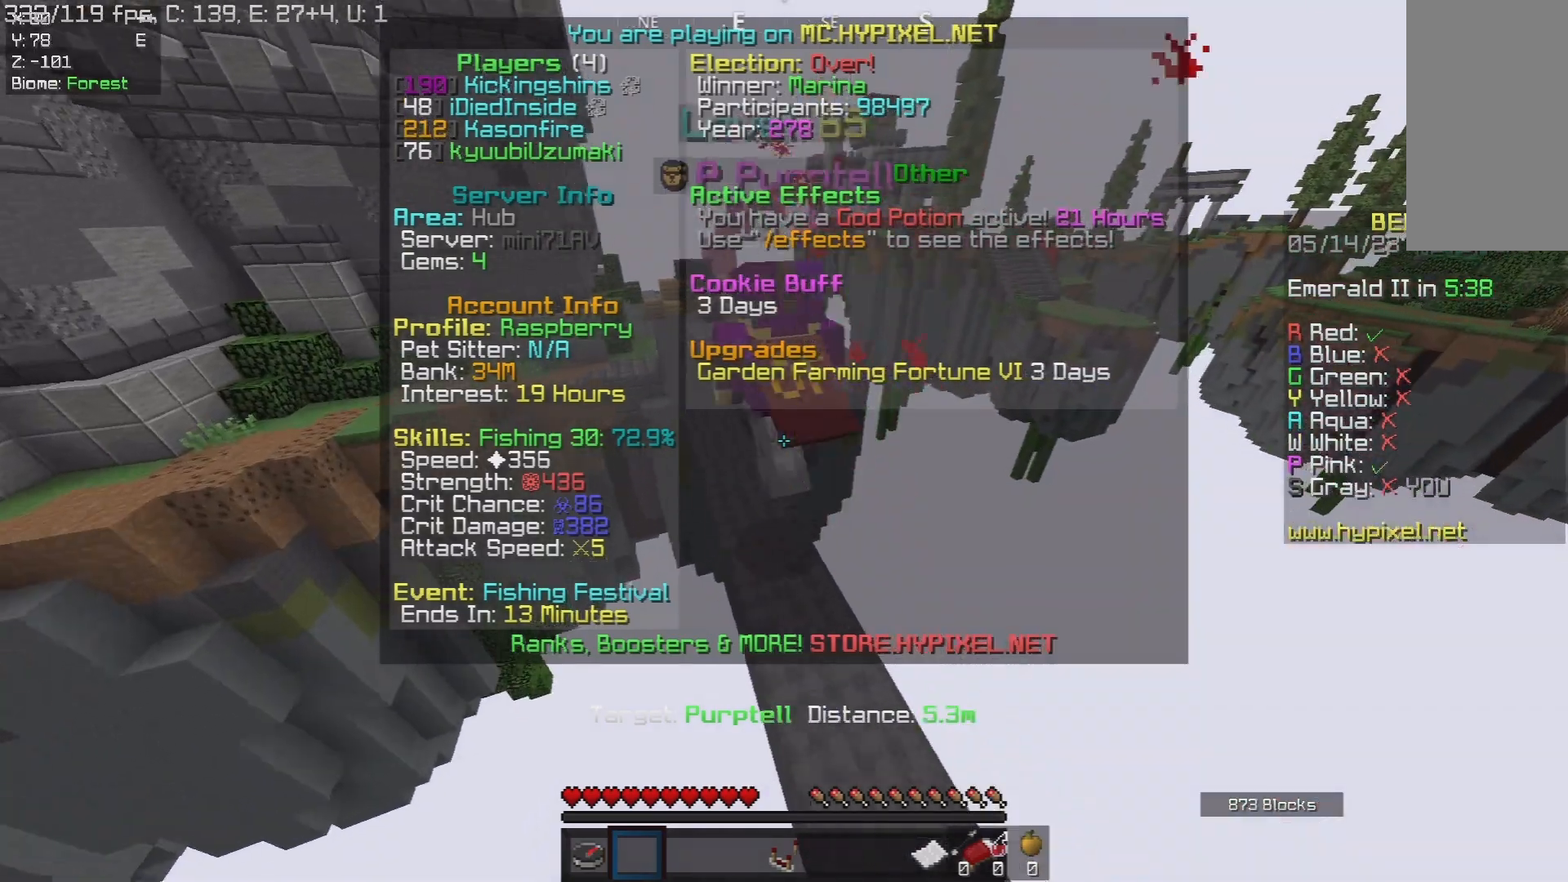
{"keys": [], "mouse": [], "events": [[33, "d", "up"], [417, "w", "up"]]}
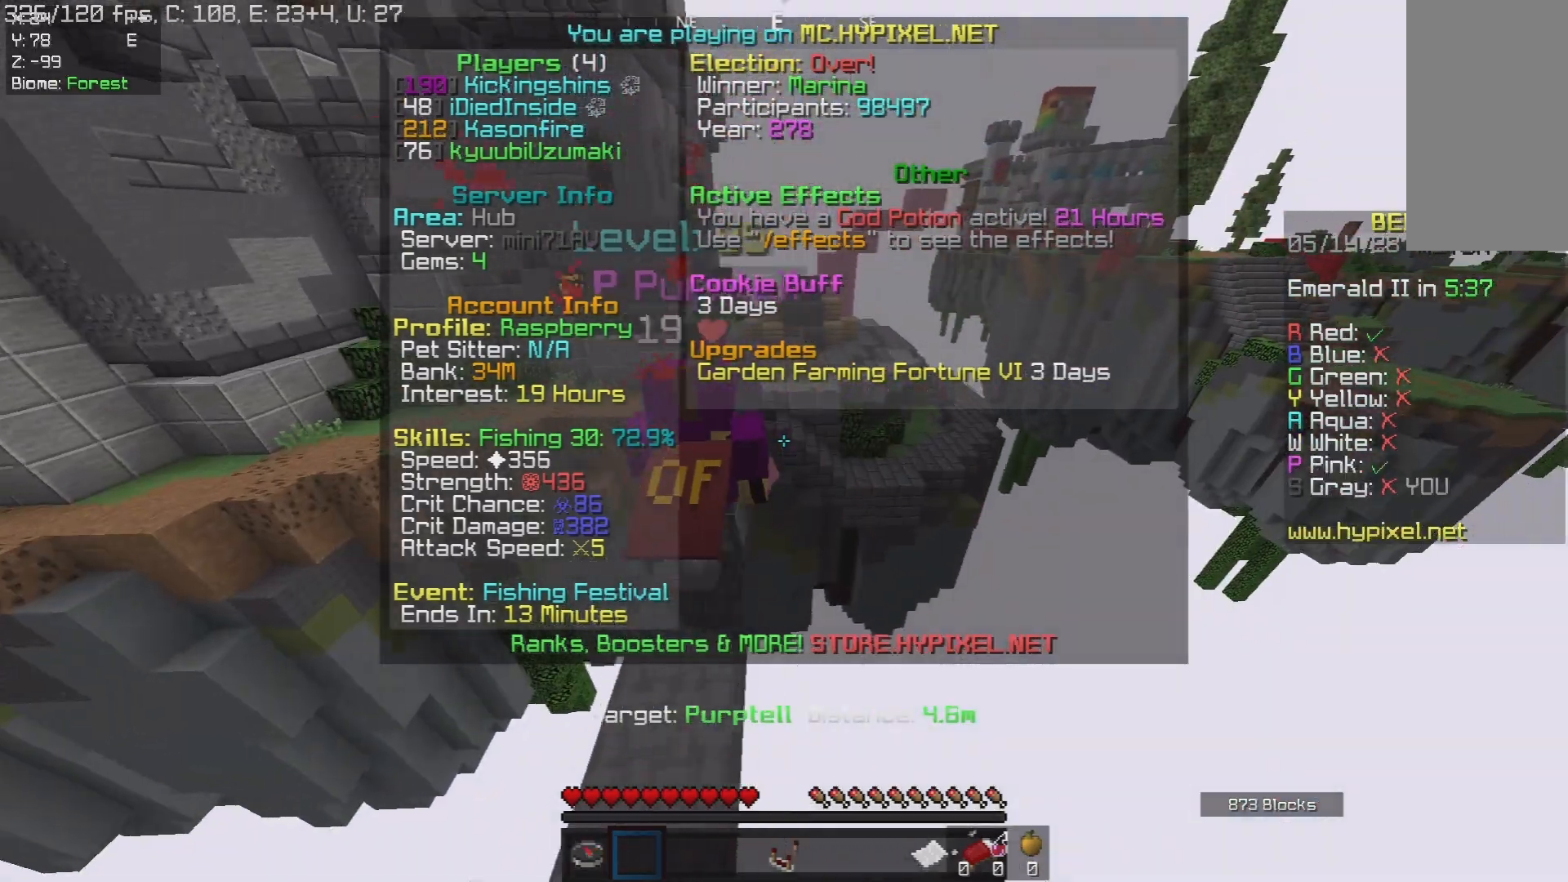
{"keys": ["w"], "mouse": [], "events": [[100, "w", "down"]]}
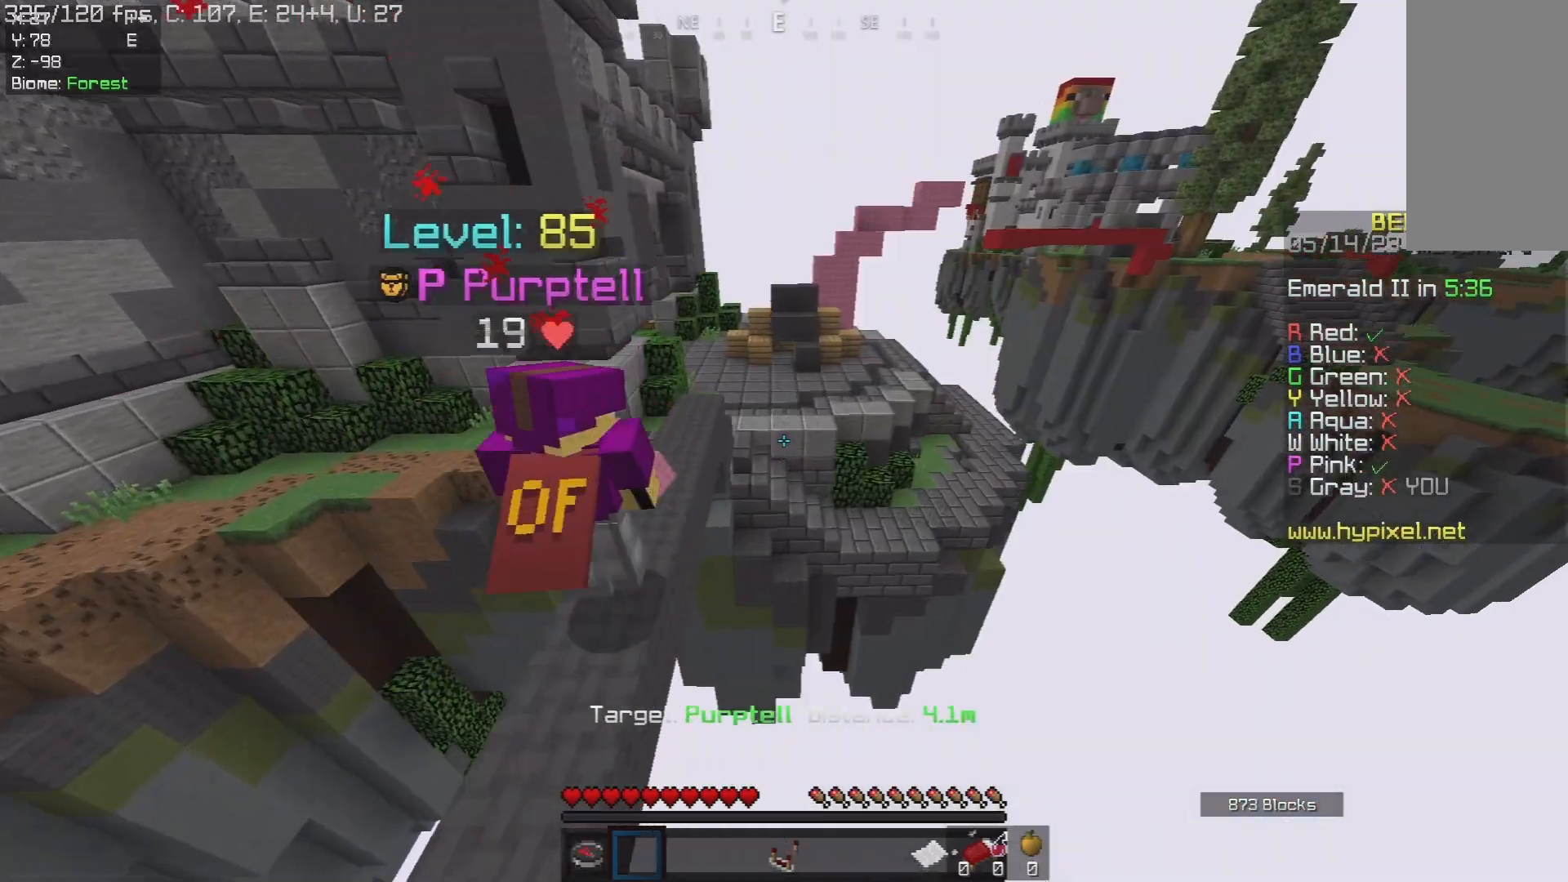
{"keys": ["w"], "mouse": [], "events": [[250, "w", "up"], [450, "w", "down"]]}
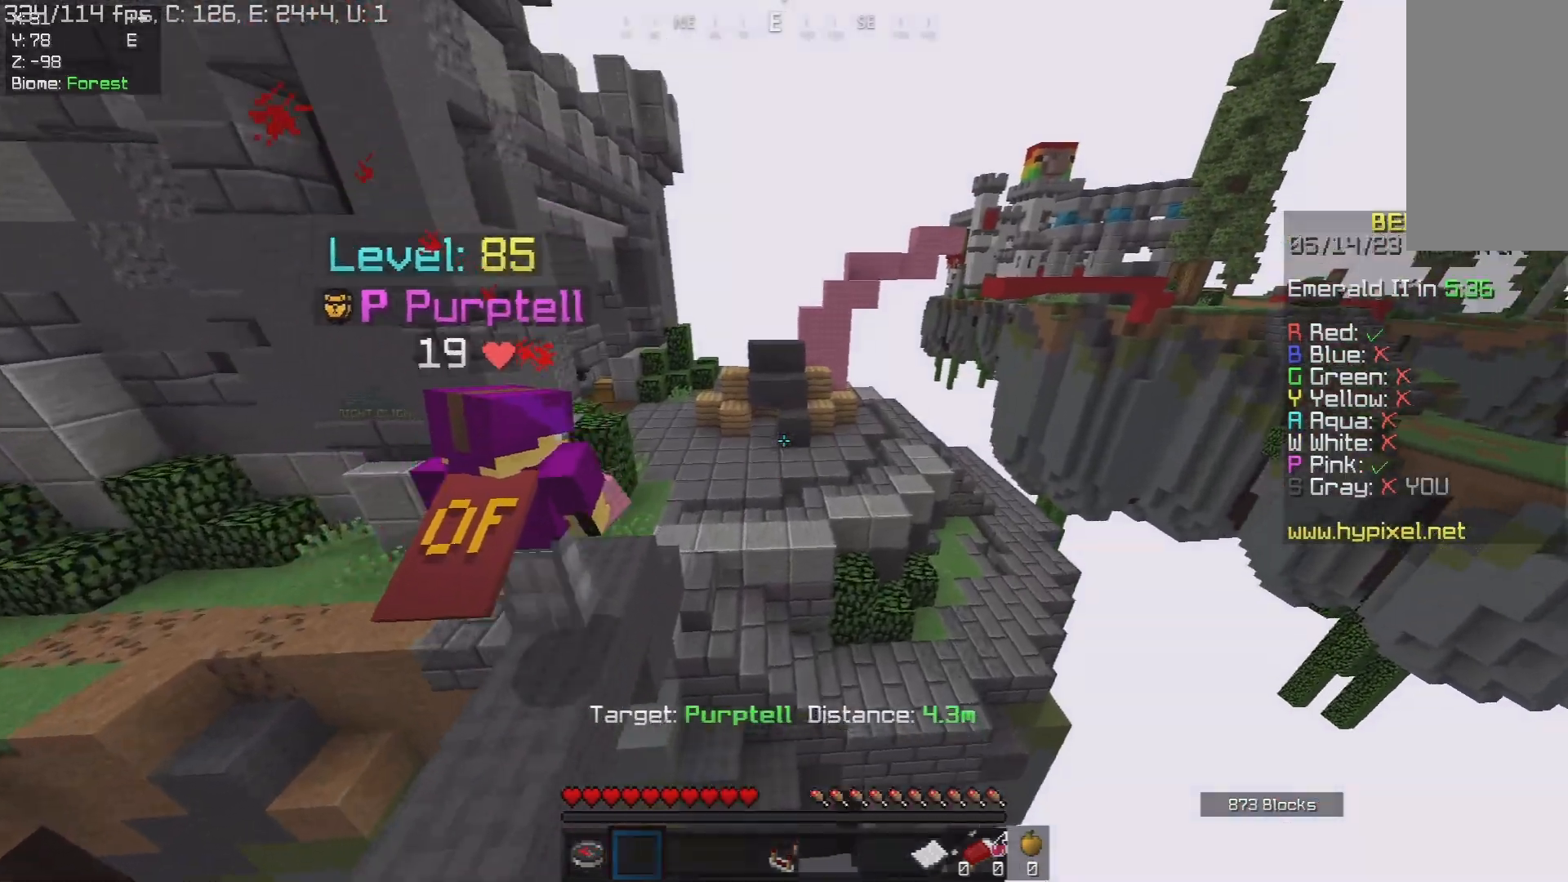
{"keys": ["w"], "mouse": [], "events": []}
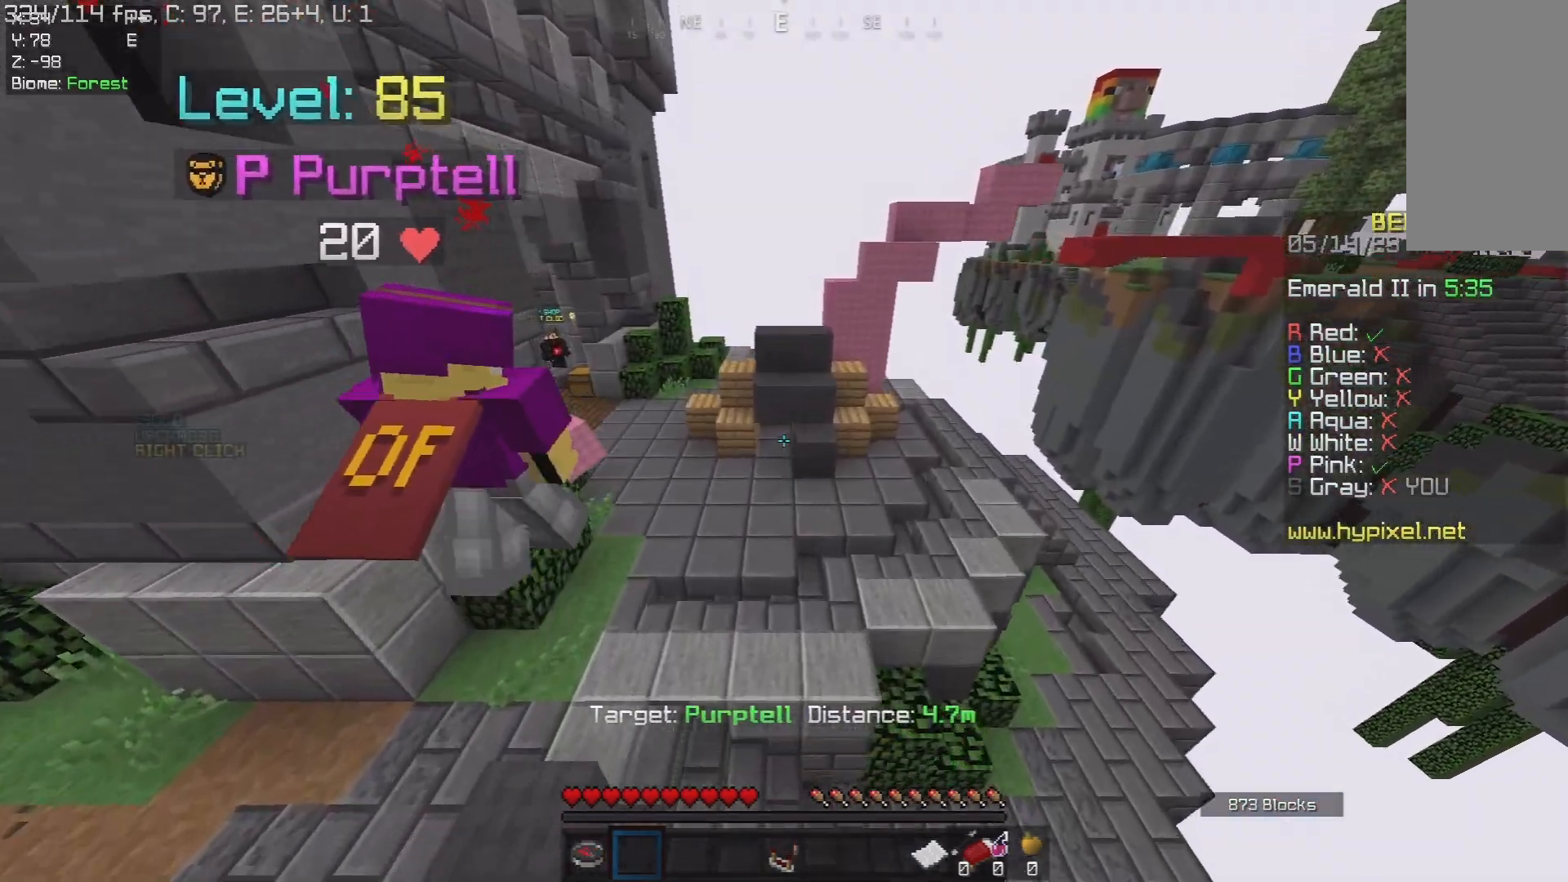
{"keys": [], "mouse": [], "events": [[33, "a", "down"], [183, "w", "up"], [217, "a", "up"]]}
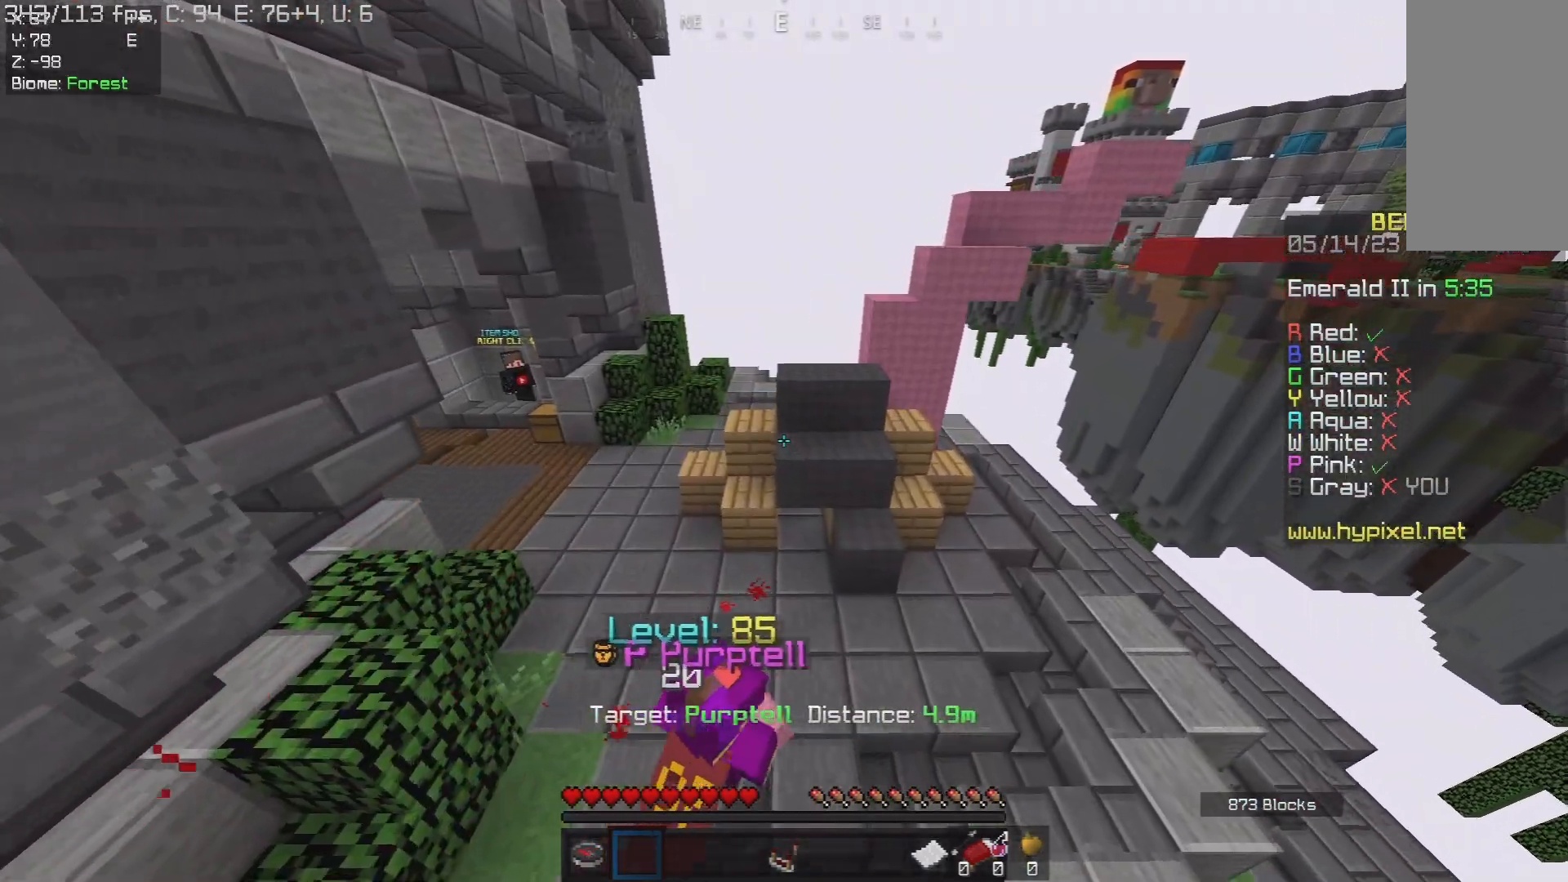
{"keys": ["d", "w"], "mouse": [], "events": [[217, "d", "down"], [317, "w", "down"]]}
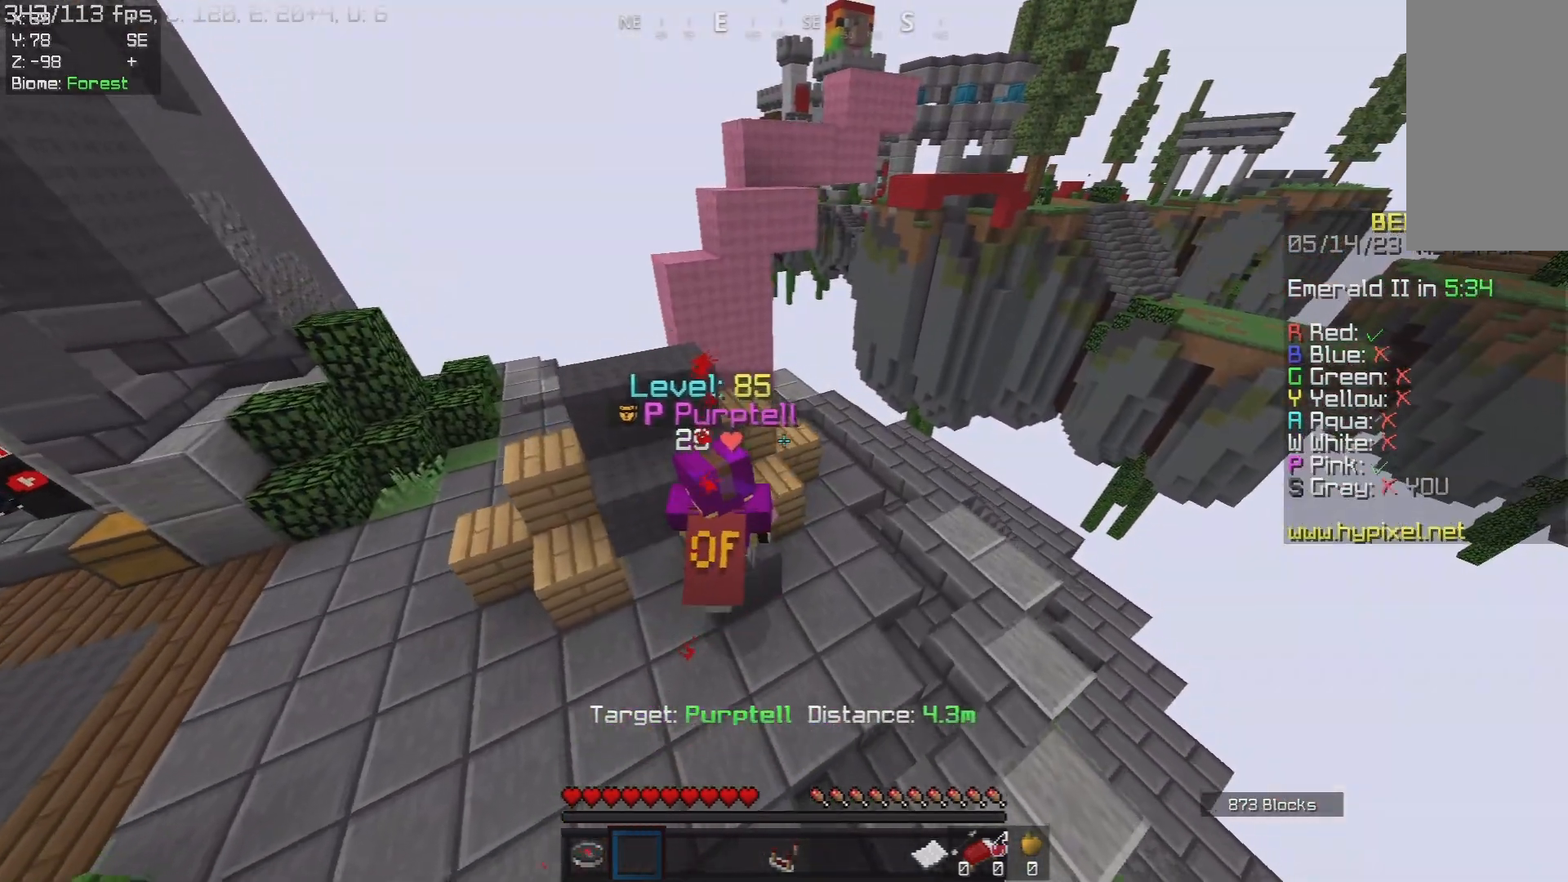
{"keys": ["d", "space", "w"], "mouse": [], "events": [[17, "d", "up"], [133, "w", "up"], [300, "a", "down"], [333, "w", "down"], [433, "space", "down"], [450, "a", "up"], [467, "d", "down"]]}
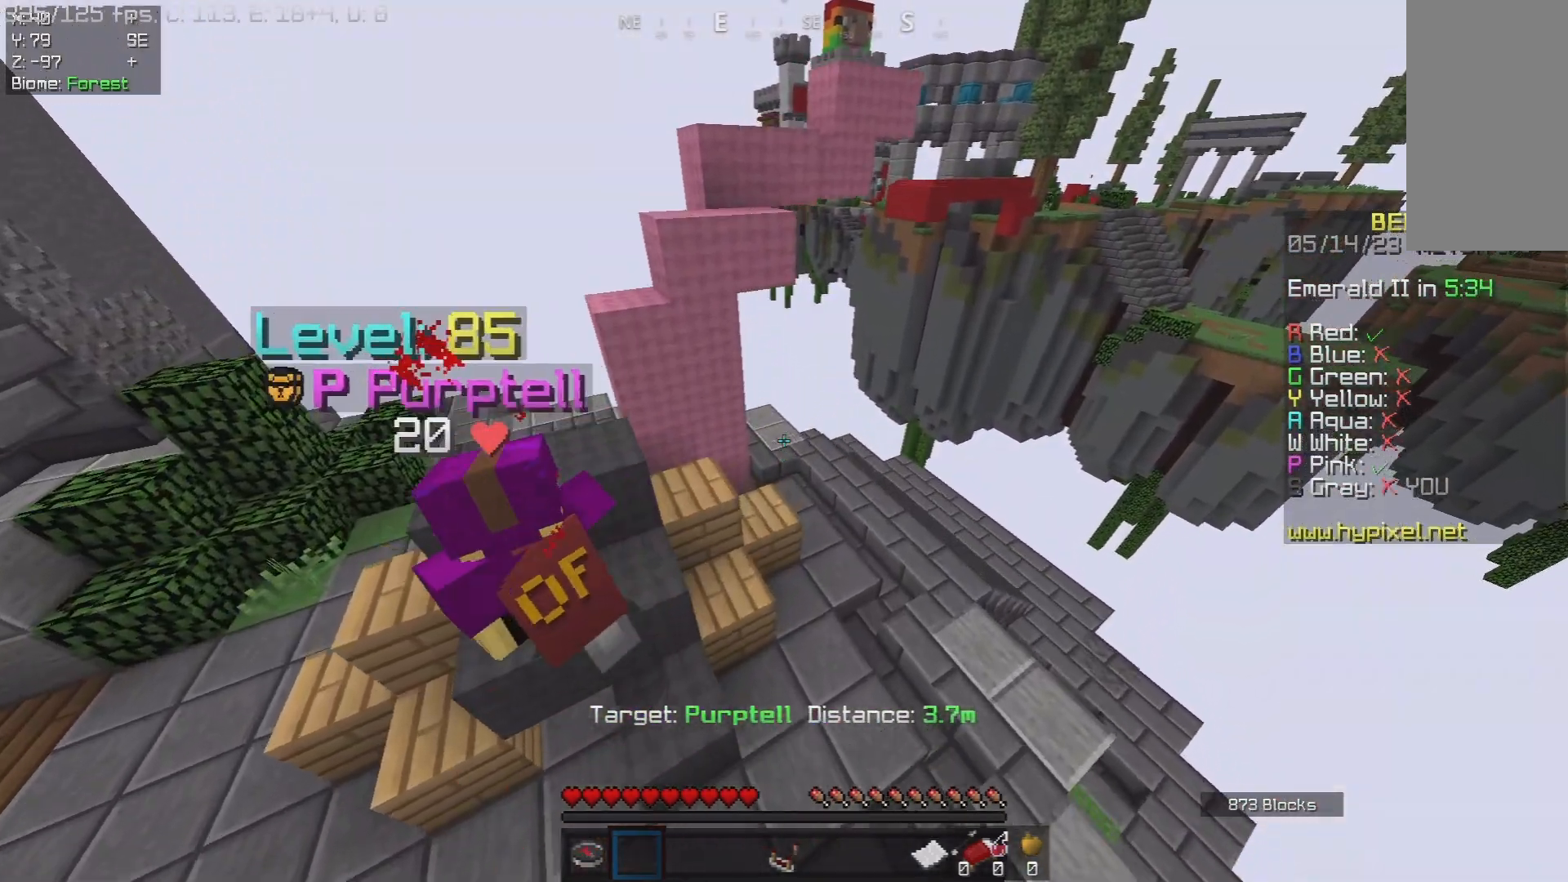
{"keys": ["space", "w"], "mouse": [], "events": [[250, "d", "up"]]}
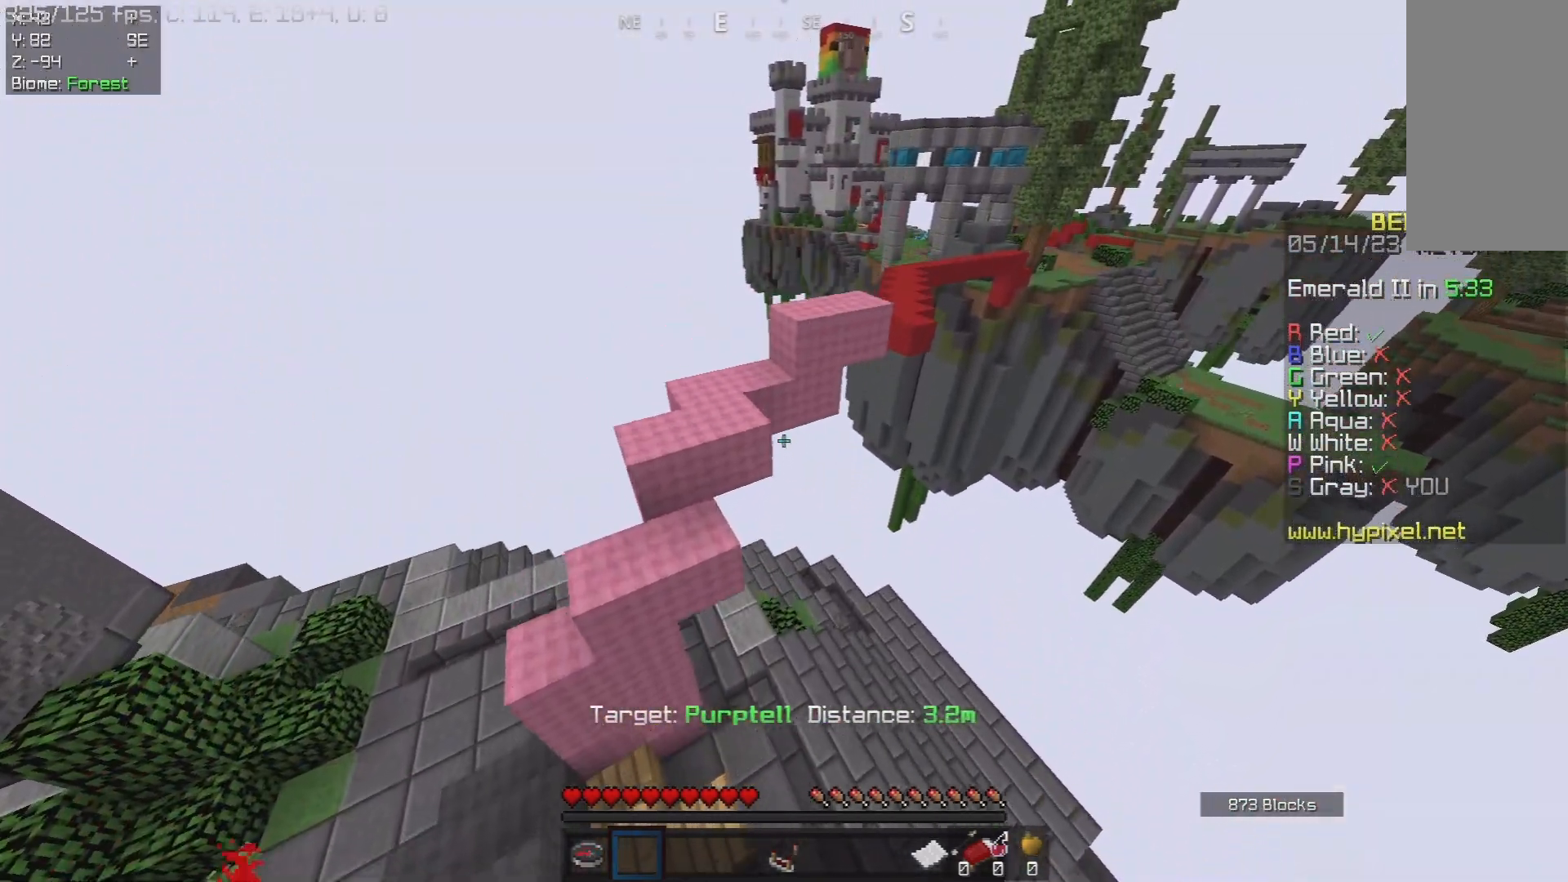
{"keys": ["w"], "mouse": [], "events": [[83, "space", "up"]]}